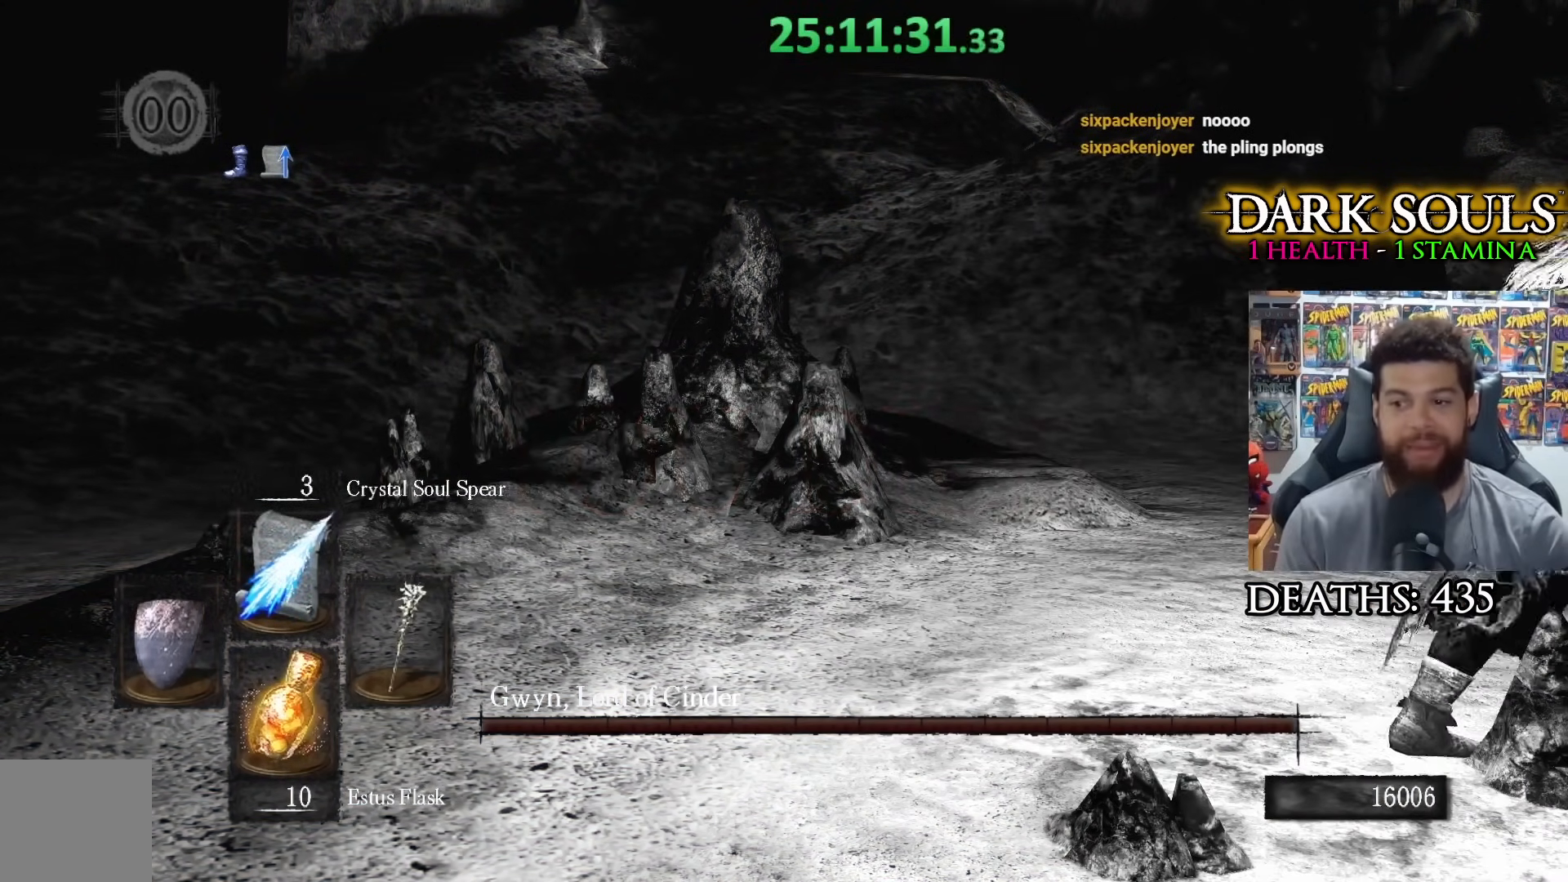
Gameplay with a controller (Xbox layout); each line is a JSON object with the inputs held at the frame after it. "events" lists button and stick changes between this image and that frame as [ms after this image, input, new state], when the widget could be followed in between.
{"buttons": [], "left_stick": "center", "right_stick": "center", "events": [[400, "DPAD_UP", "down"], [500, "DPAD_UP", "up"]]}
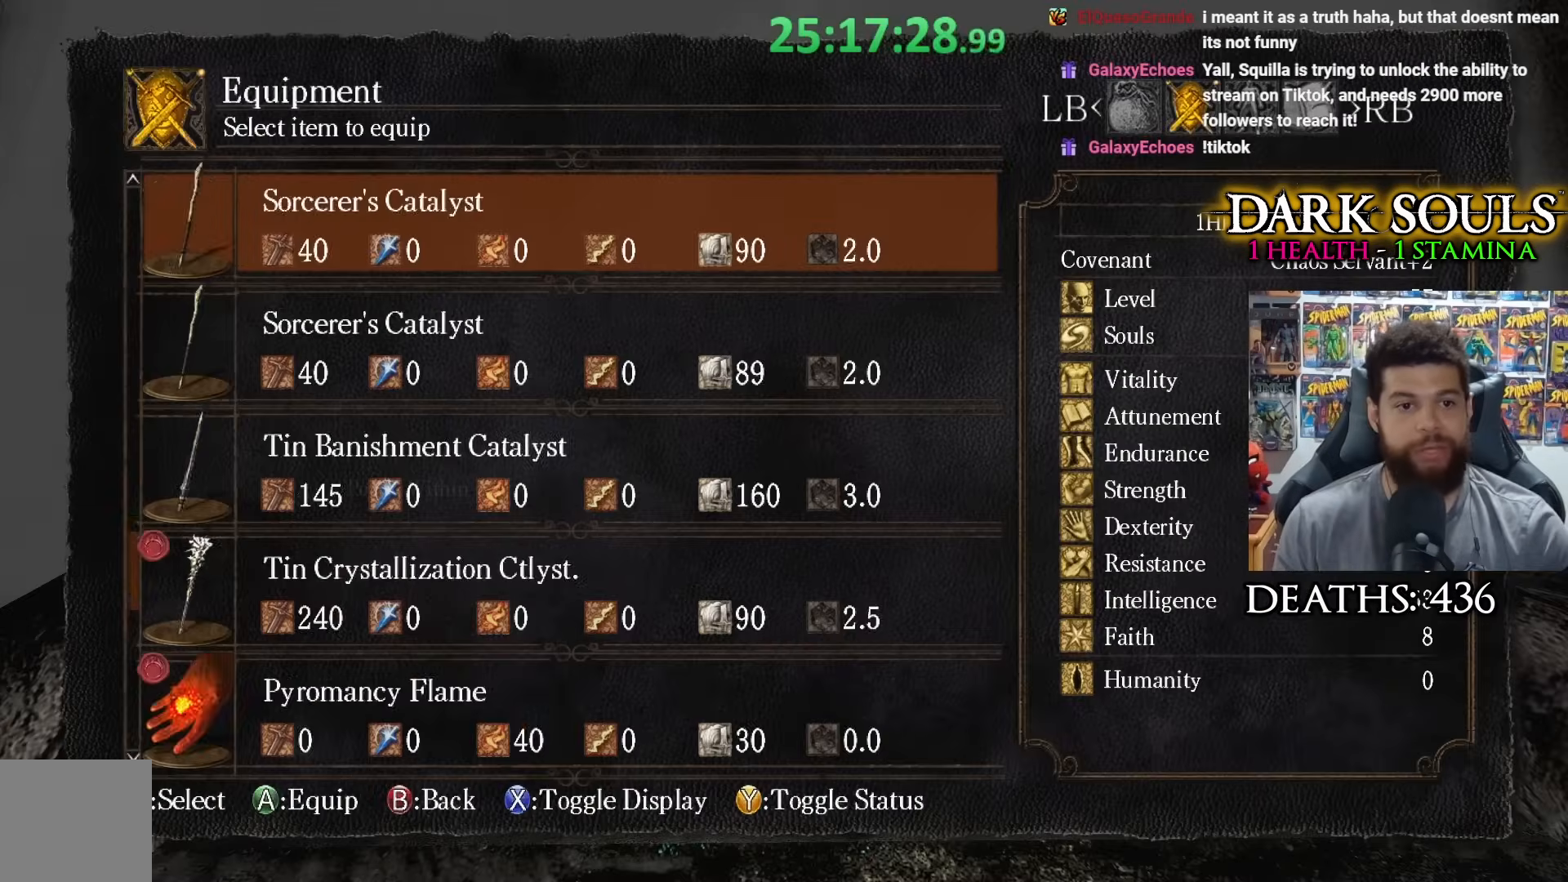
{"buttons": [], "left_stick": "center", "right_stick": "center", "events": [[50, "DPAD_UP", "down"], [183, "DPAD_UP", "up"], [233, "DPAD_UP", "down"], [333, "DPAD_UP", "up"], [400, "DPAD_UP", "down"], [500, "DPAD_UP", "up"]]}
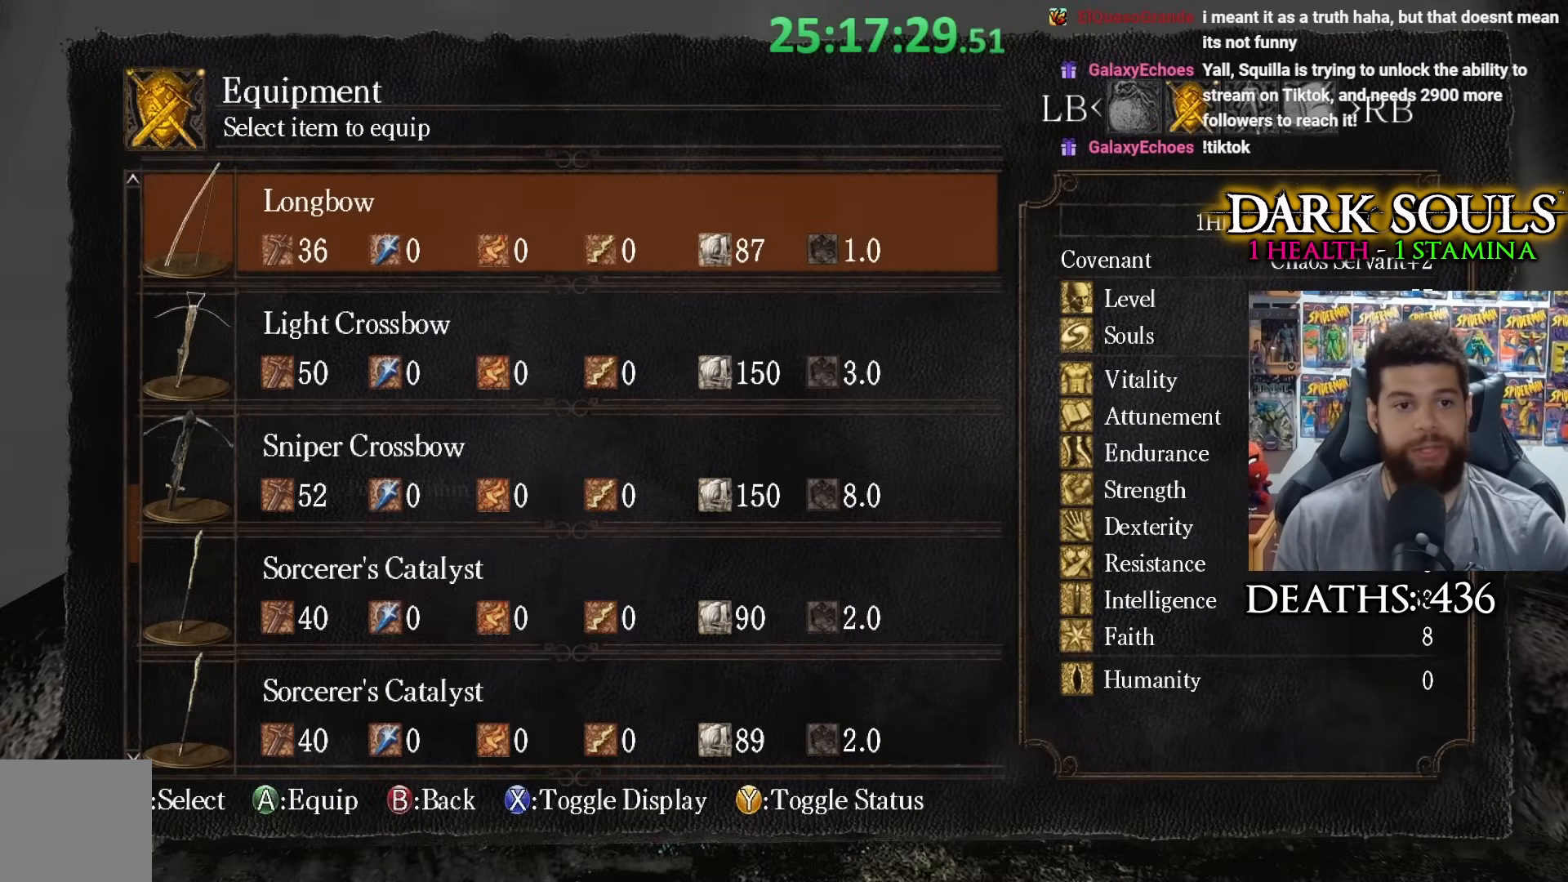
{"buttons": ["DPAD_UP"], "left_stick": "center", "right_stick": "center", "events": [[50, "DPAD_UP", "down"], [283, "DPAD_UP", "up"], [383, "DPAD_UP", "down"], [467, "DPAD_UP", "up"], [500, "DPAD_UP", "down"]]}
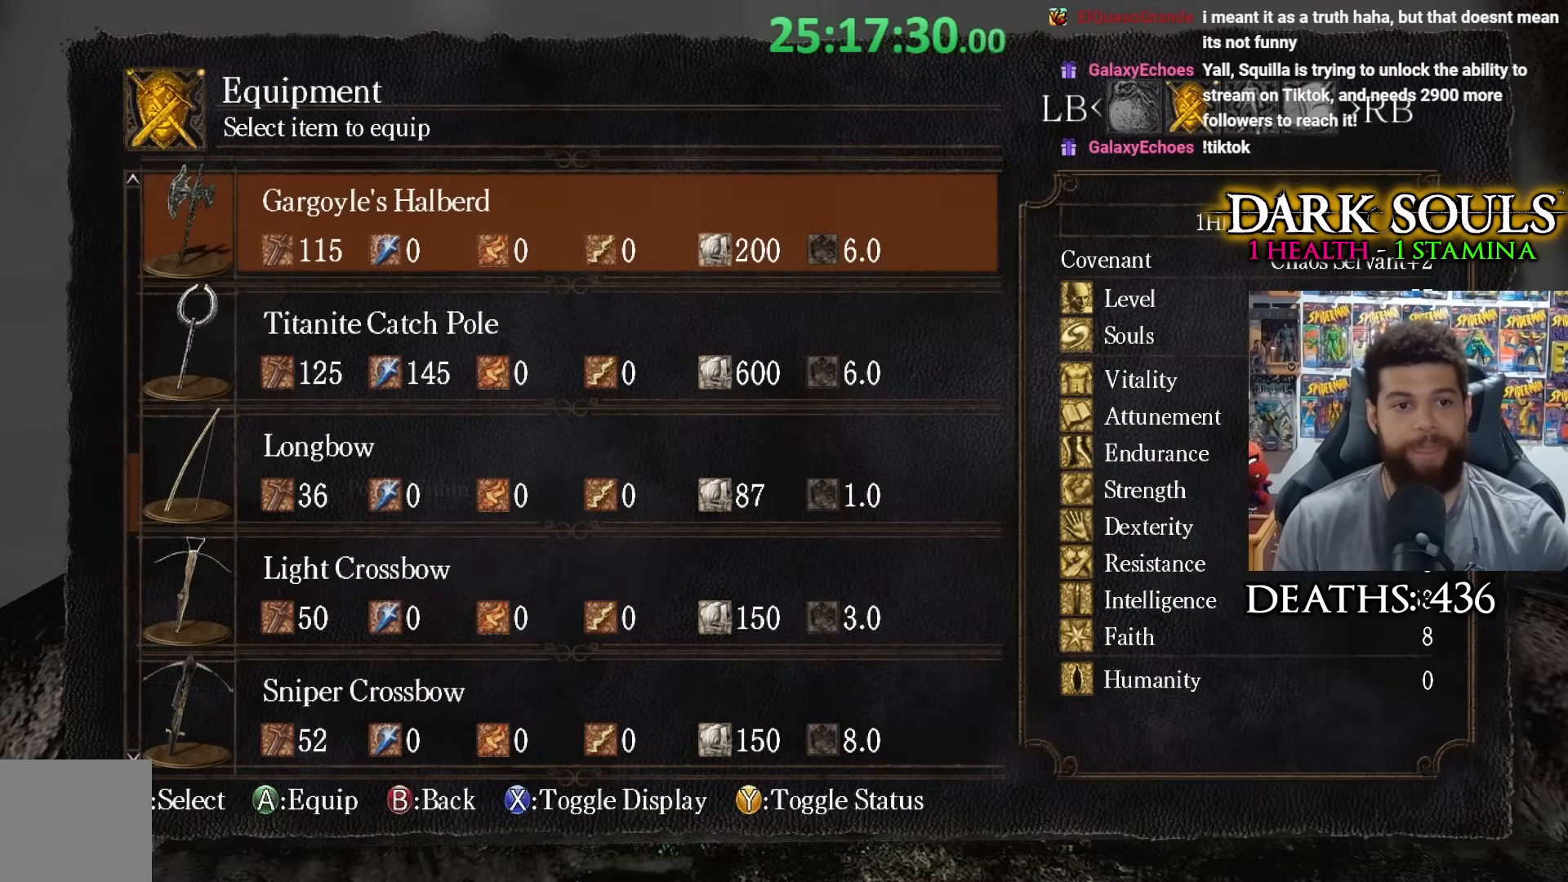
{"buttons": ["DPAD_UP"], "left_stick": "center", "right_stick": "center", "events": [[100, "DPAD_UP", "up"], [183, "DPAD_UP", "down"], [250, "DPAD_UP", "up"], [333, "DPAD_UP", "down"], [400, "DPAD_UP", "up"], [483, "DPAD_UP", "down"]]}
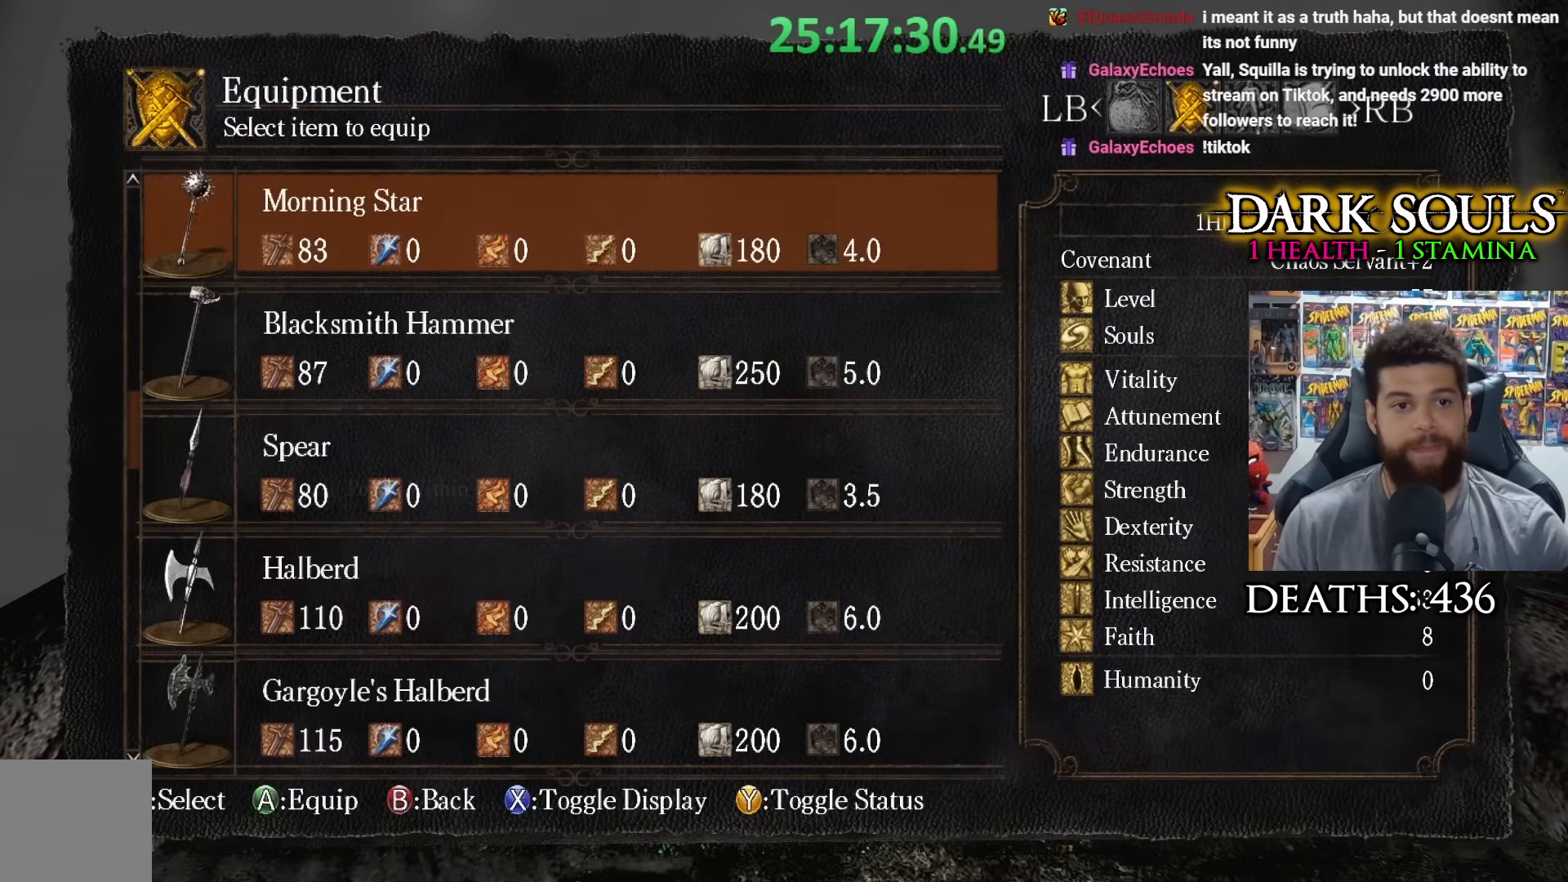
{"buttons": ["DPAD_UP"], "left_stick": "center", "right_stick": "center", "events": [[50, "DPAD_UP", "up"], [150, "DPAD_UP", "down"], [233, "DPAD_UP", "up"], [300, "DPAD_UP", "down"], [383, "DPAD_UP", "up"], [450, "DPAD_UP", "down"]]}
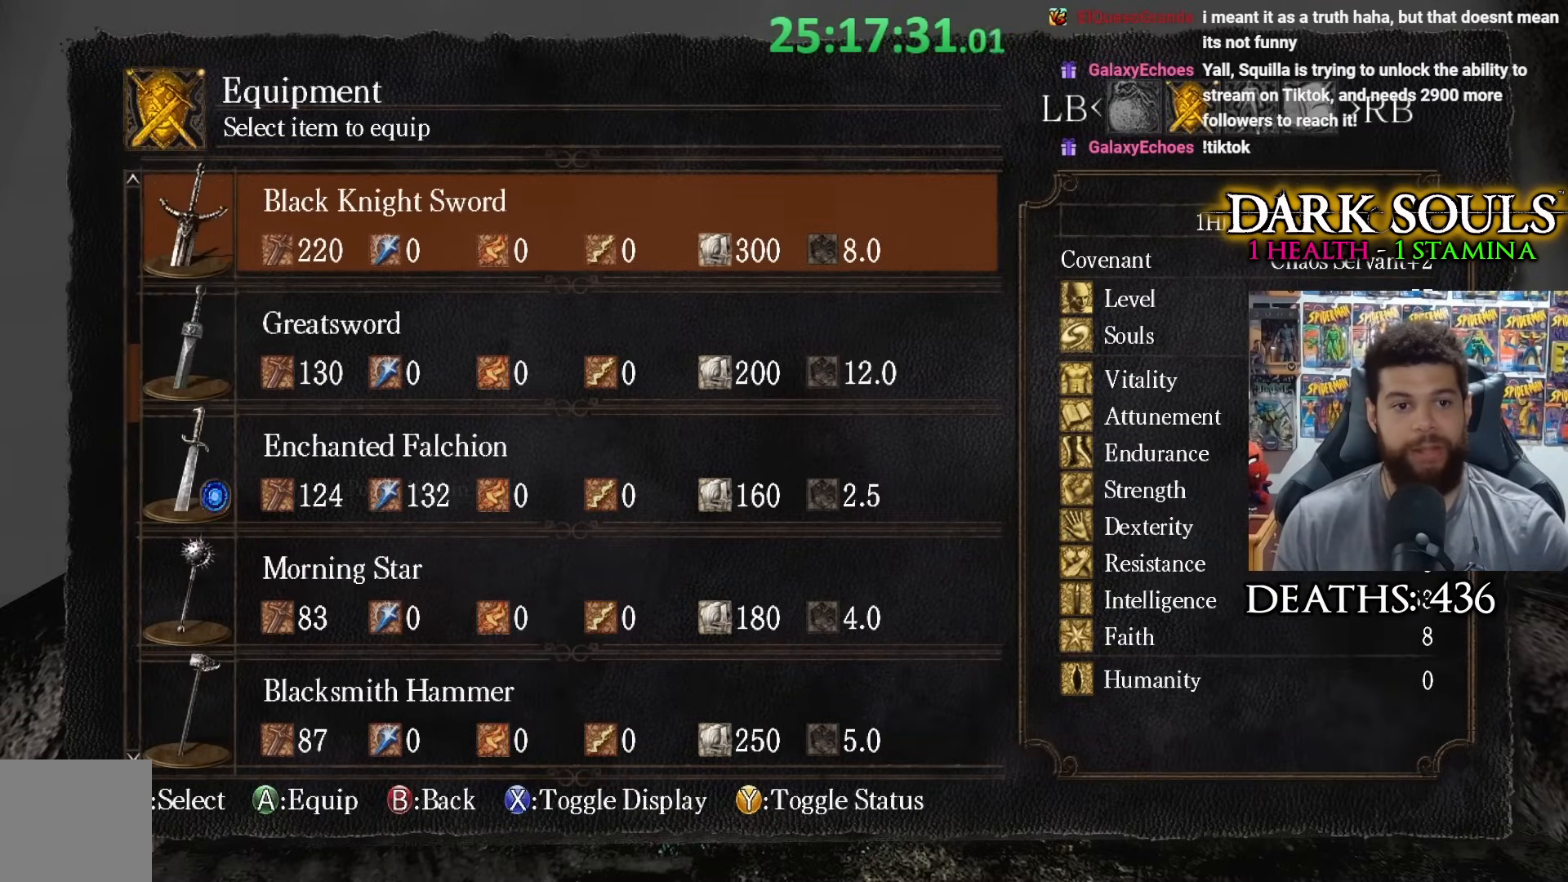
{"buttons": ["A"], "left_stick": "center", "right_stick": "center", "events": [[33, "DPAD_UP", "up"], [150, "DPAD_DOWN", "down"], [250, "DPAD_DOWN", "up"], [300, "DPAD_DOWN", "down"], [400, "DPAD_DOWN", "up"], [433, "A", "down"]]}
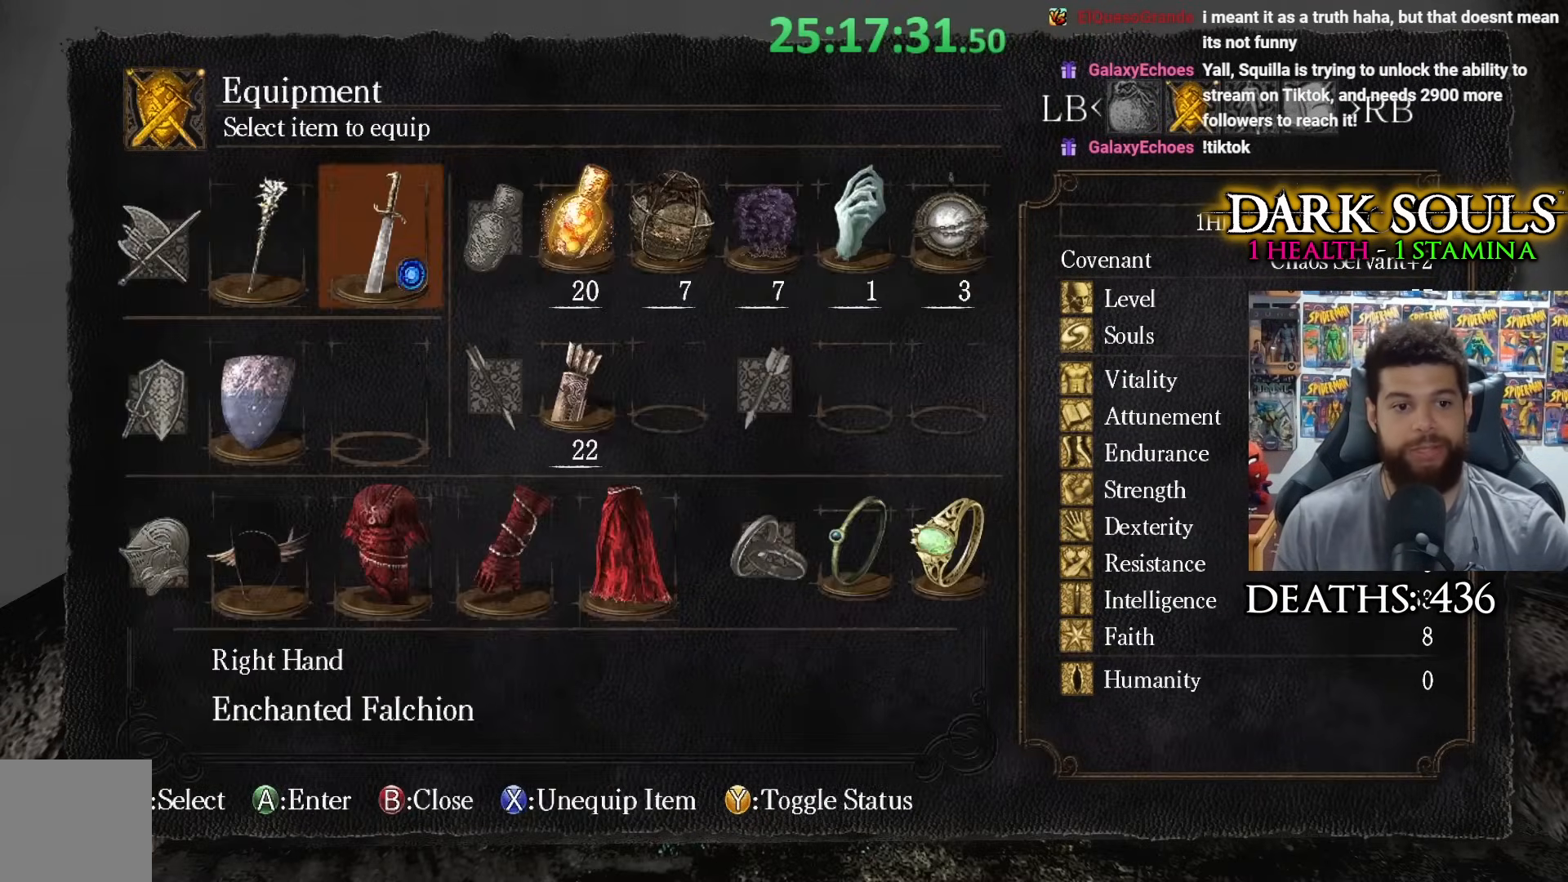
{"buttons": [], "left_stick": "center", "right_stick": "center", "events": [[33, "A", "up"], [150, "START", "down"], [283, "START", "up"]]}
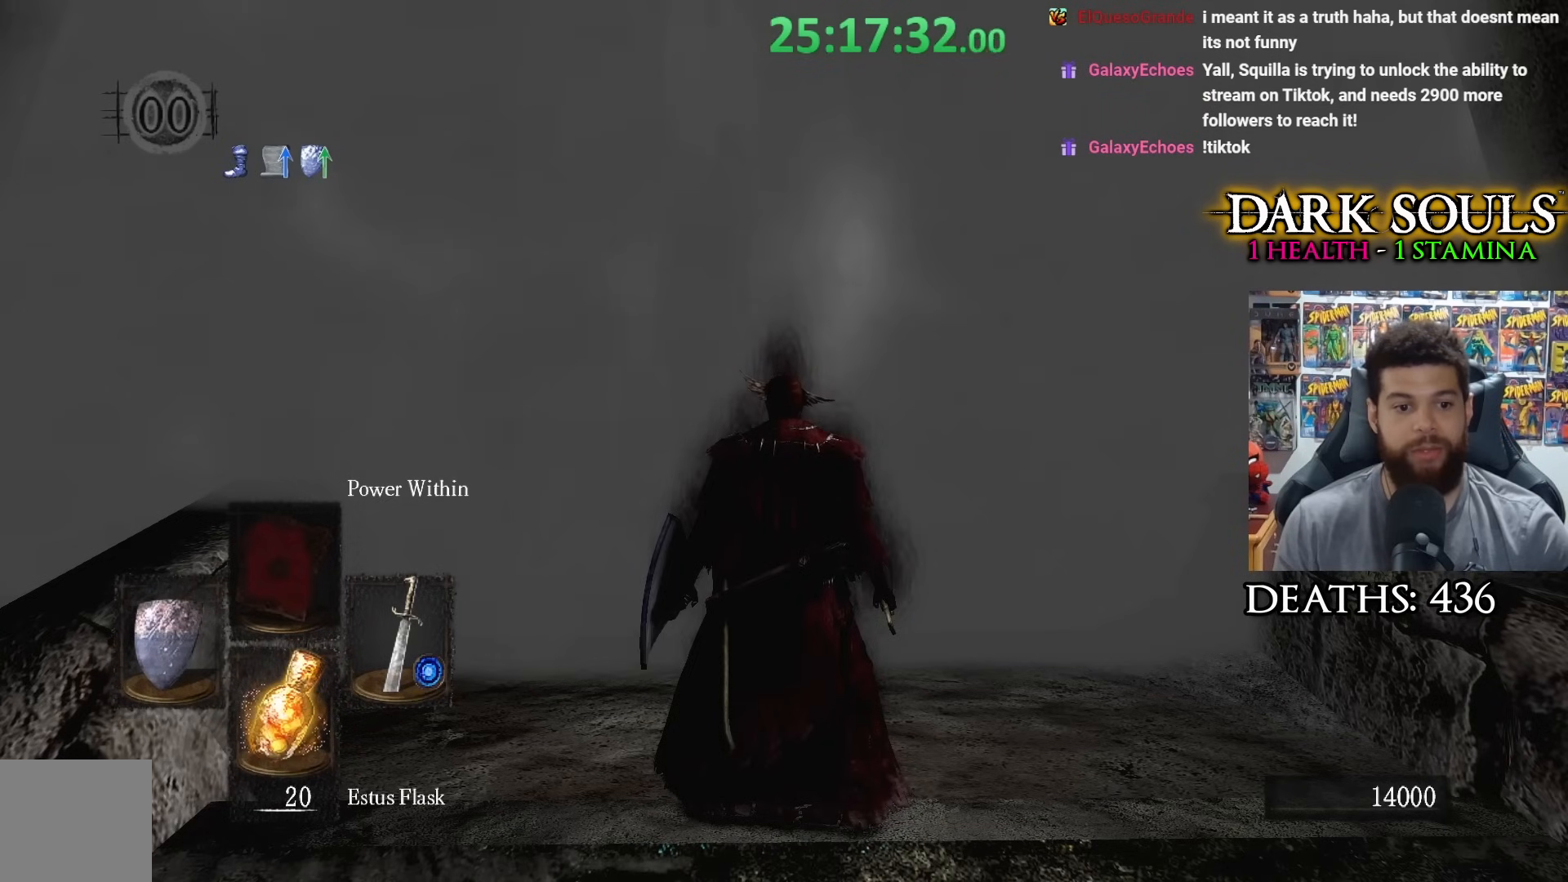
{"buttons": ["DPAD_UP"], "left_stick": "center", "right_stick": "center", "events": [[50, "right_stick", "down-right"], [100, "right_stick", "center"], [483, "DPAD_UP", "down"]]}
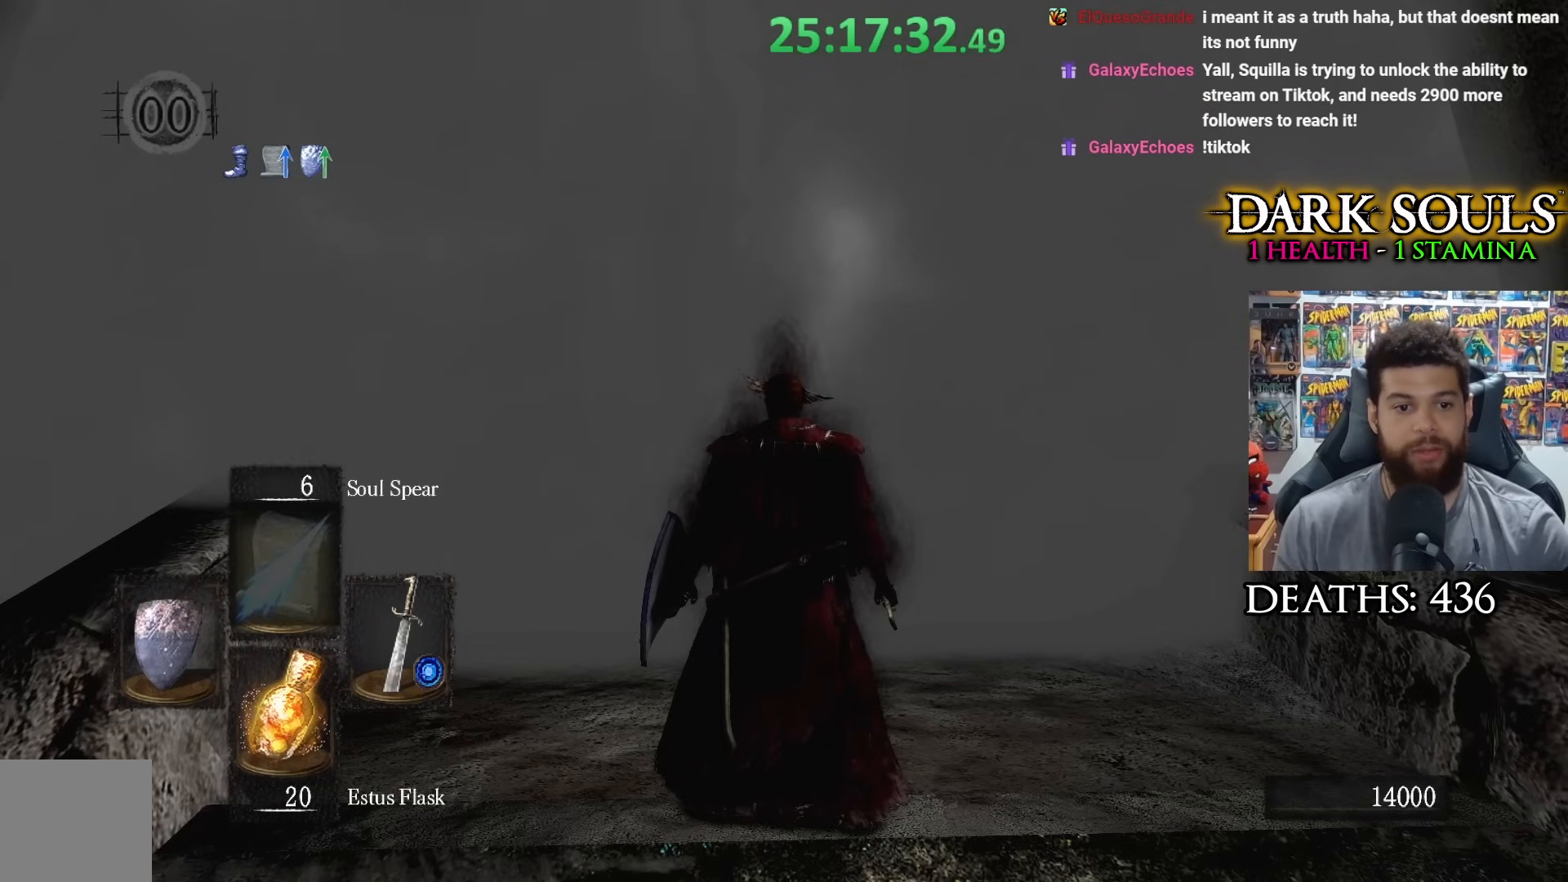
{"buttons": [], "left_stick": "center", "right_stick": "center", "events": [[100, "DPAD_UP", "up"]]}
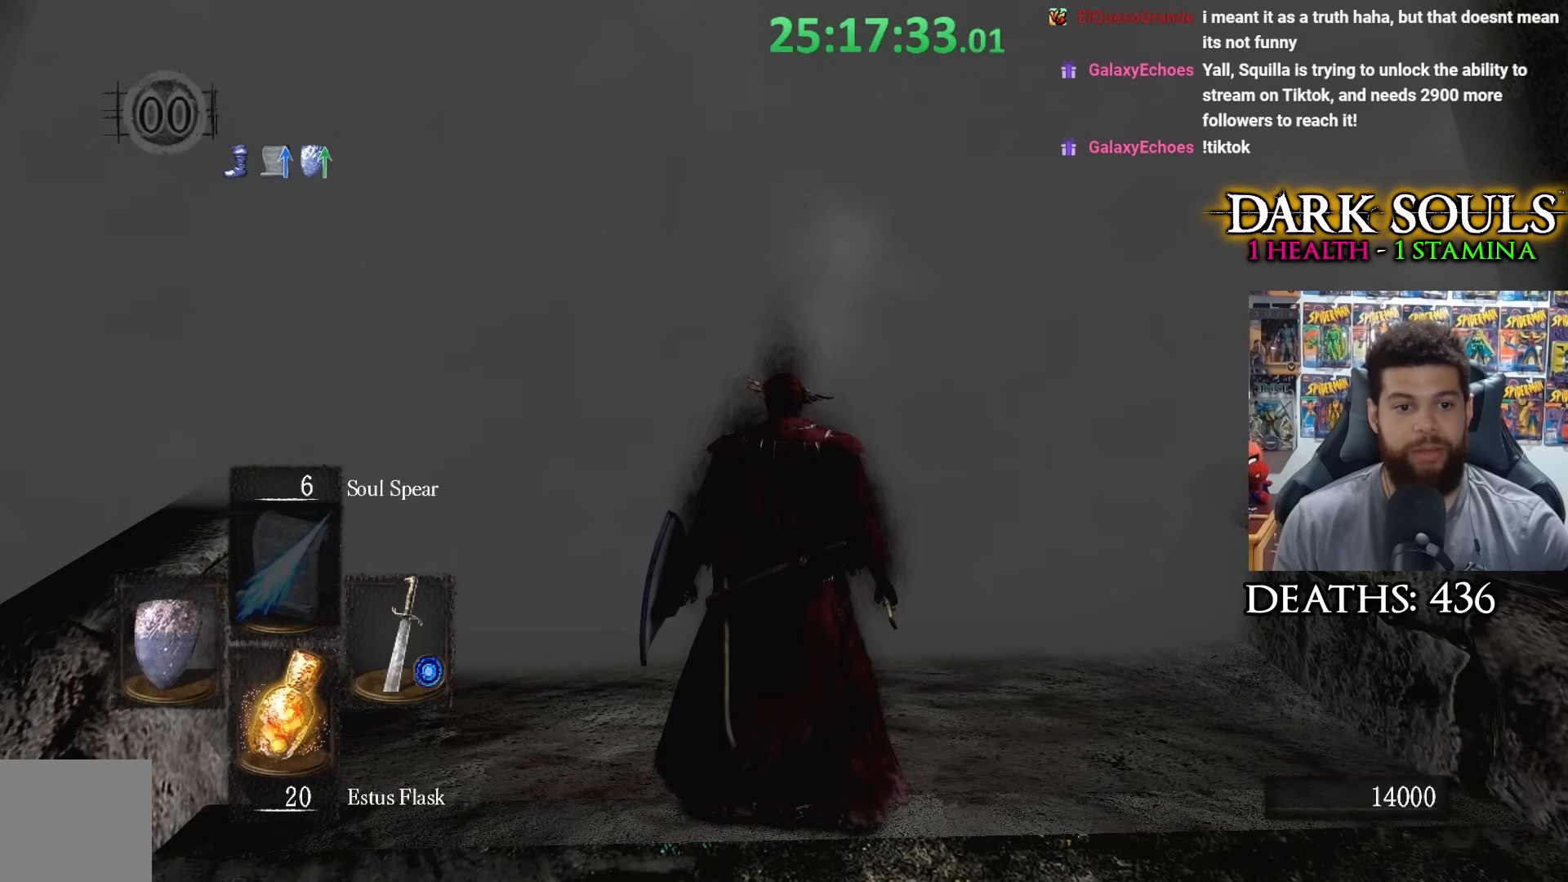
{"buttons": [], "left_stick": "center", "right_stick": "center", "events": [[300, "DPAD_UP", "down"], [350, "DPAD_UP", "up"]]}
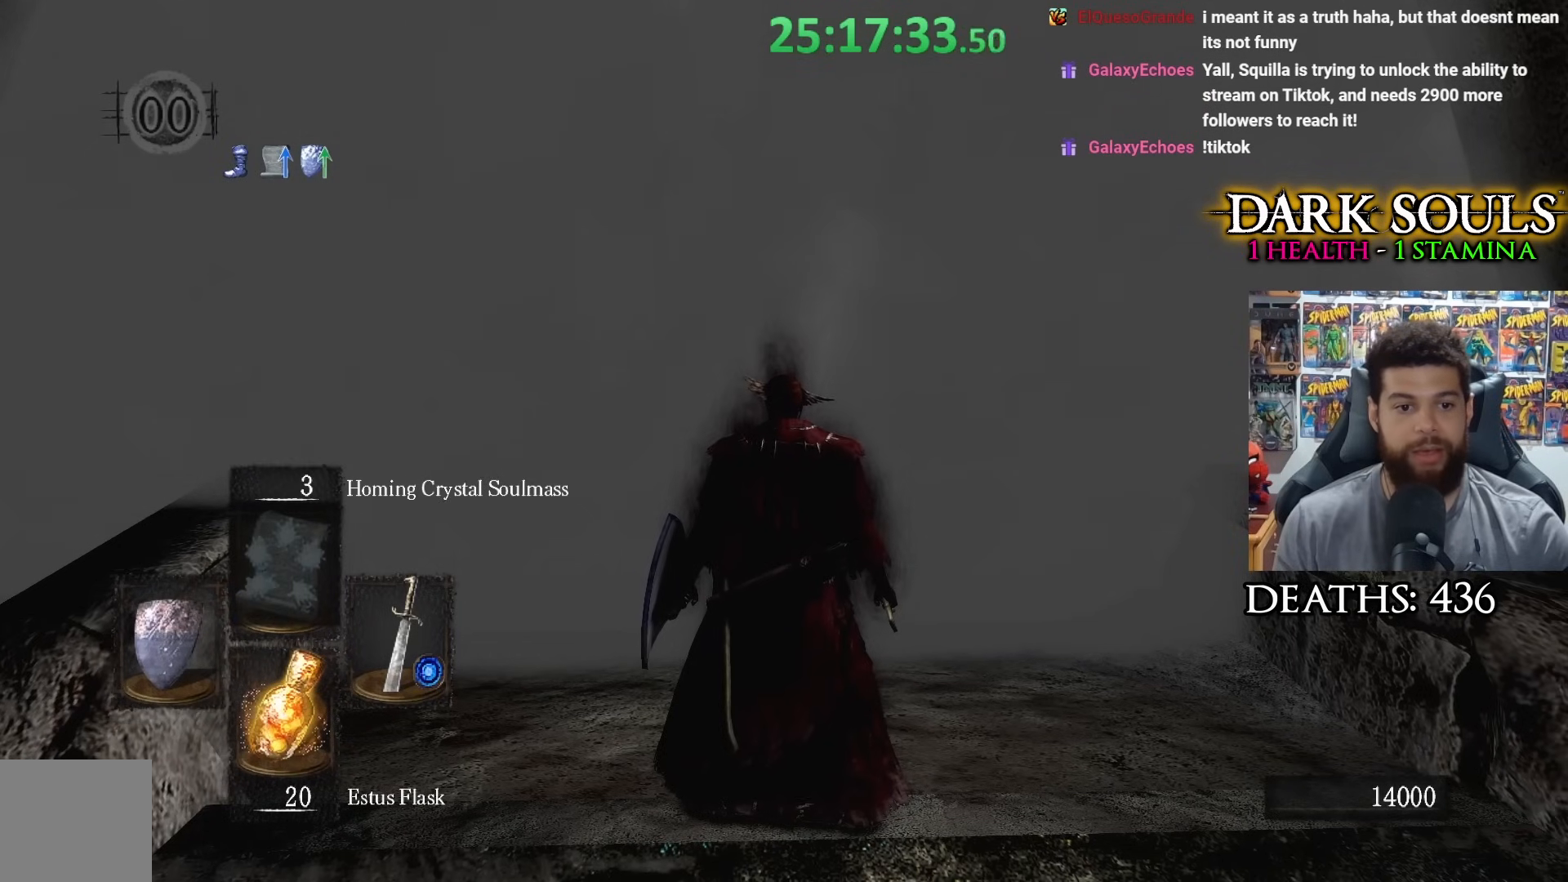
{"buttons": [], "left_stick": "center", "right_stick": "center", "events": [[333, "DPAD_RIGHT", "down"], [450, "DPAD_RIGHT", "up"]]}
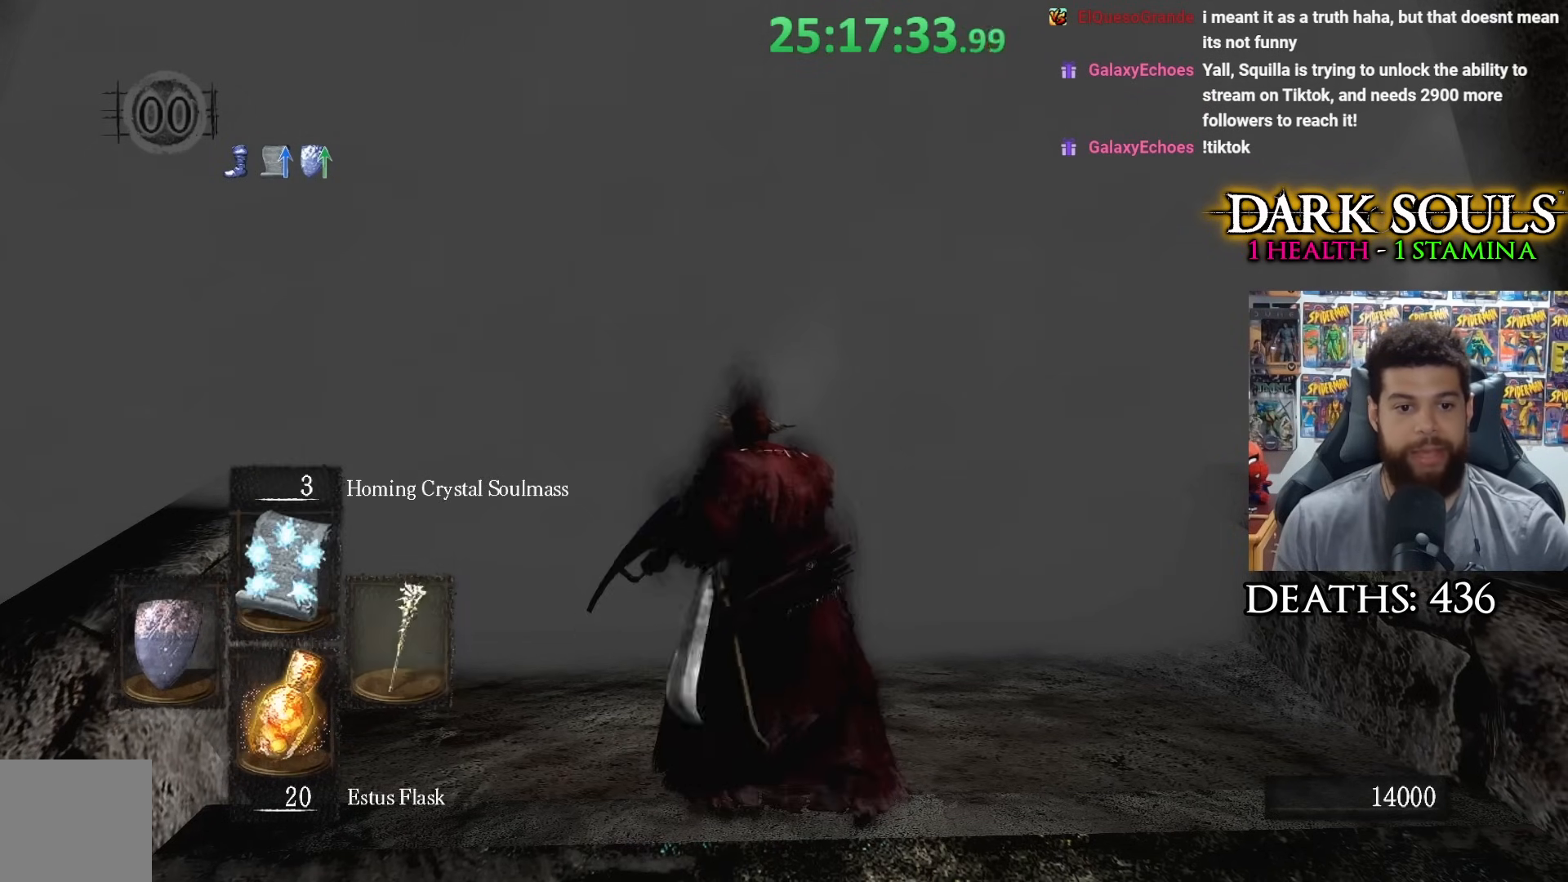
{"buttons": [], "left_stick": "up", "right_stick": "center", "events": [[483, "left_stick", "up"]]}
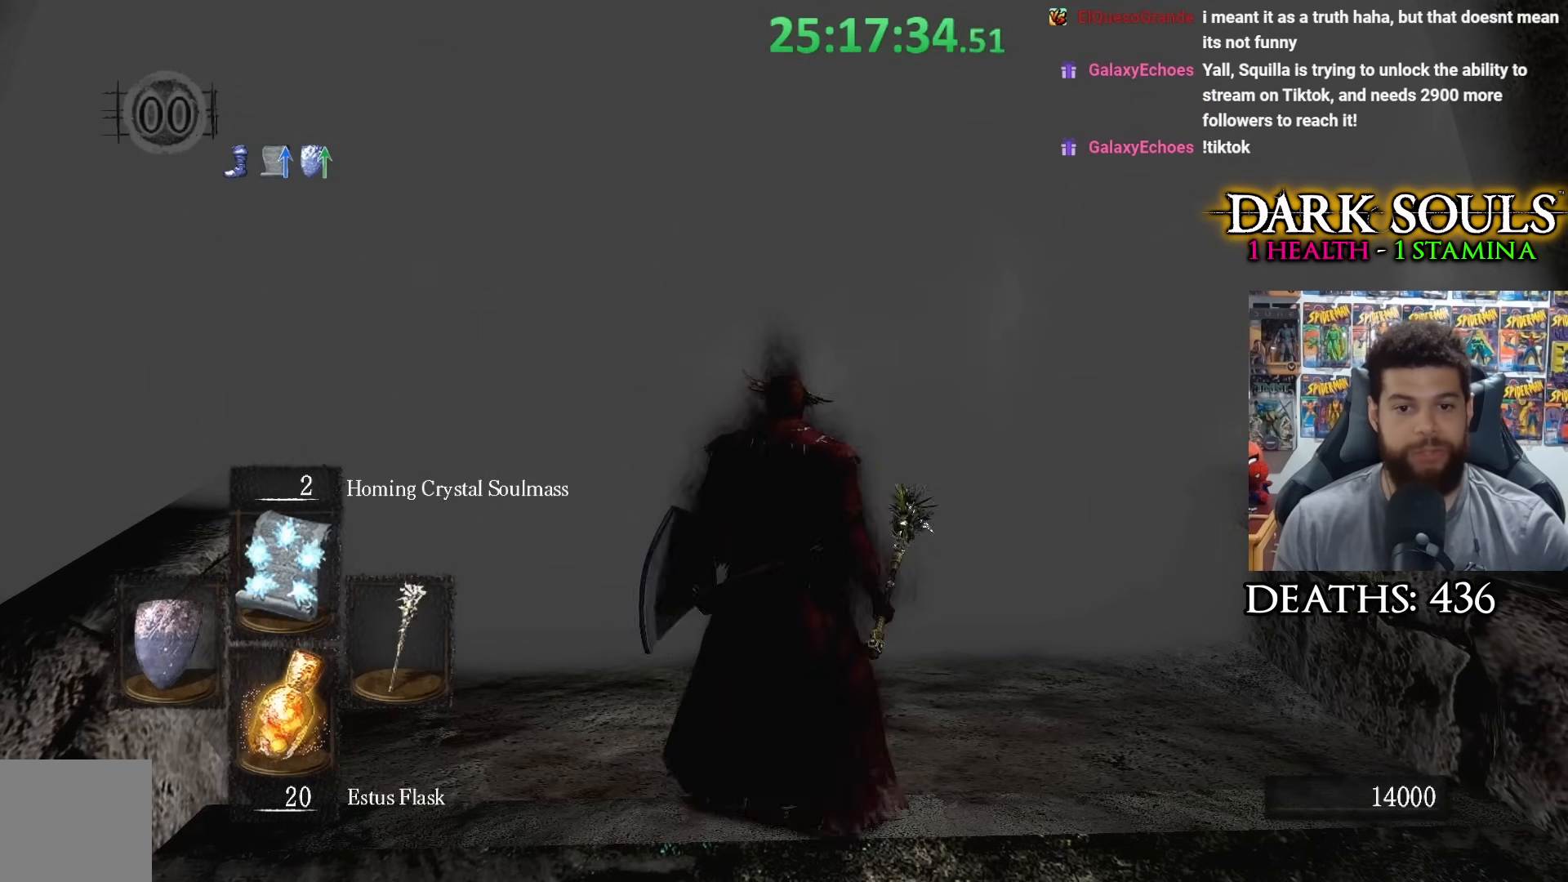
{"buttons": [], "left_stick": "up", "right_stick": "center", "events": [[400, "A", "down"], [450, "A", "up"]]}
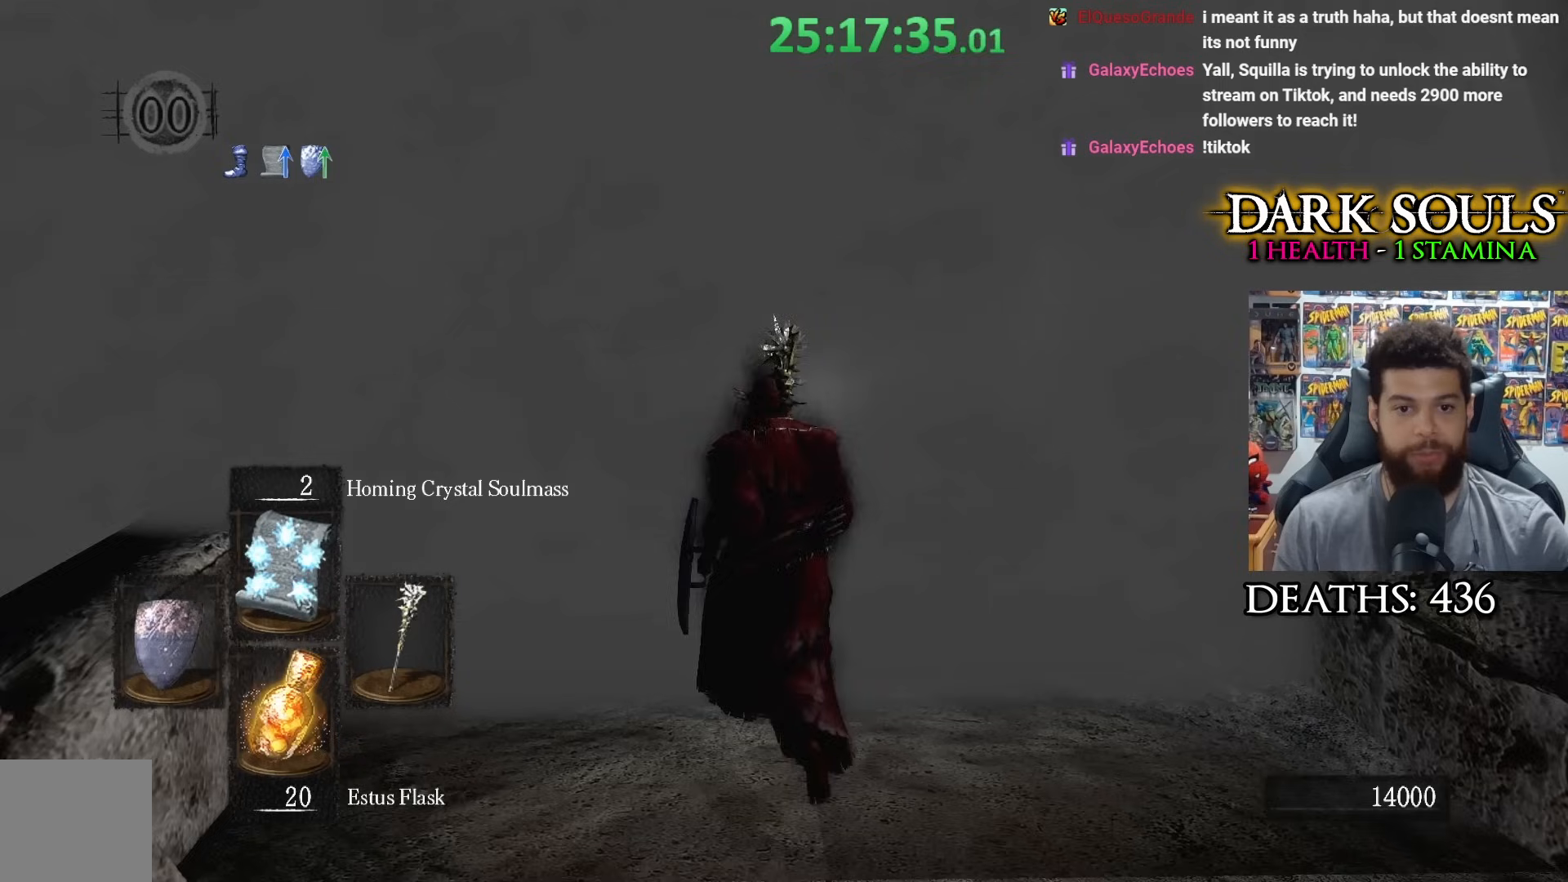
{"buttons": [], "left_stick": "center", "right_stick": "center", "events": [[50, "A", "down"], [50, "left_stick", "center"], [100, "A", "up"], [200, "A", "down"], [283, "A", "up"], [350, "A", "down"], [450, "A", "up"]]}
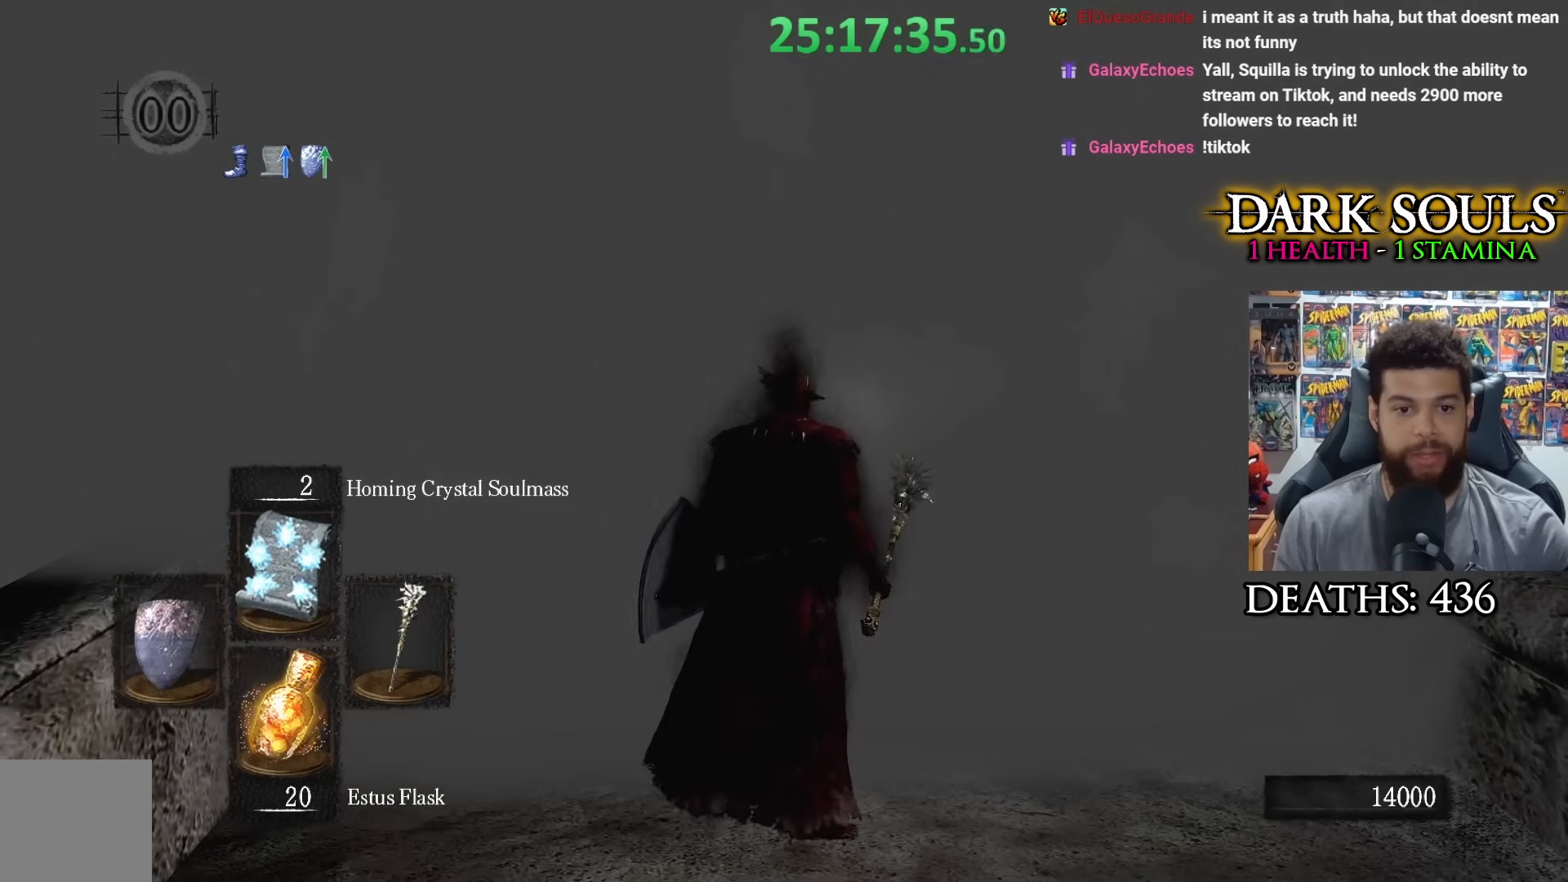
{"buttons": [], "left_stick": "center", "right_stick": "center", "events": []}
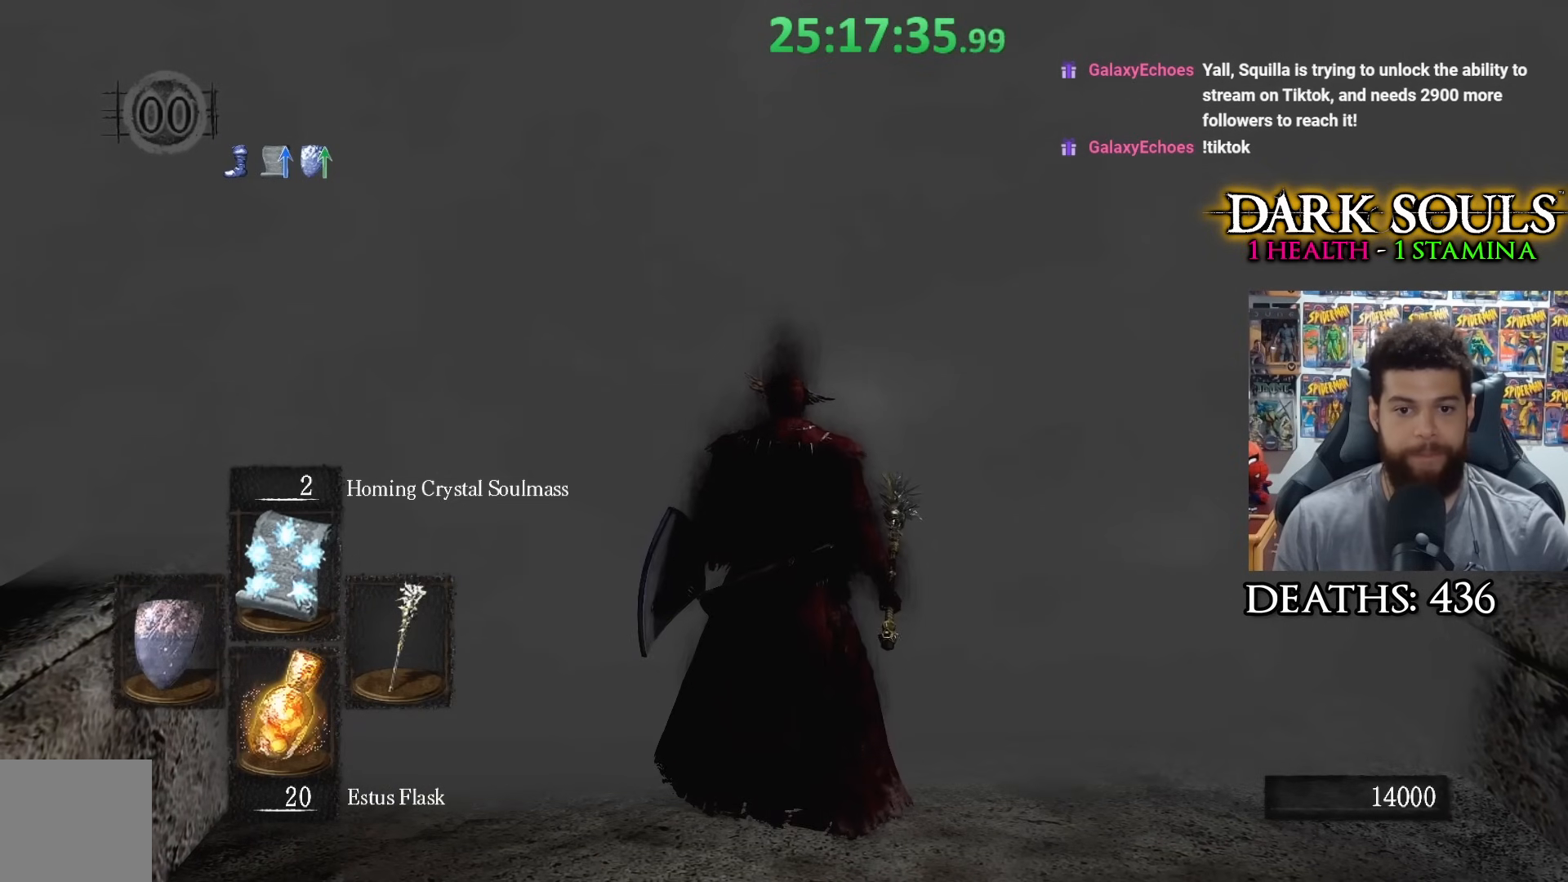
{"buttons": [], "left_stick": "center", "right_stick": "center", "events": []}
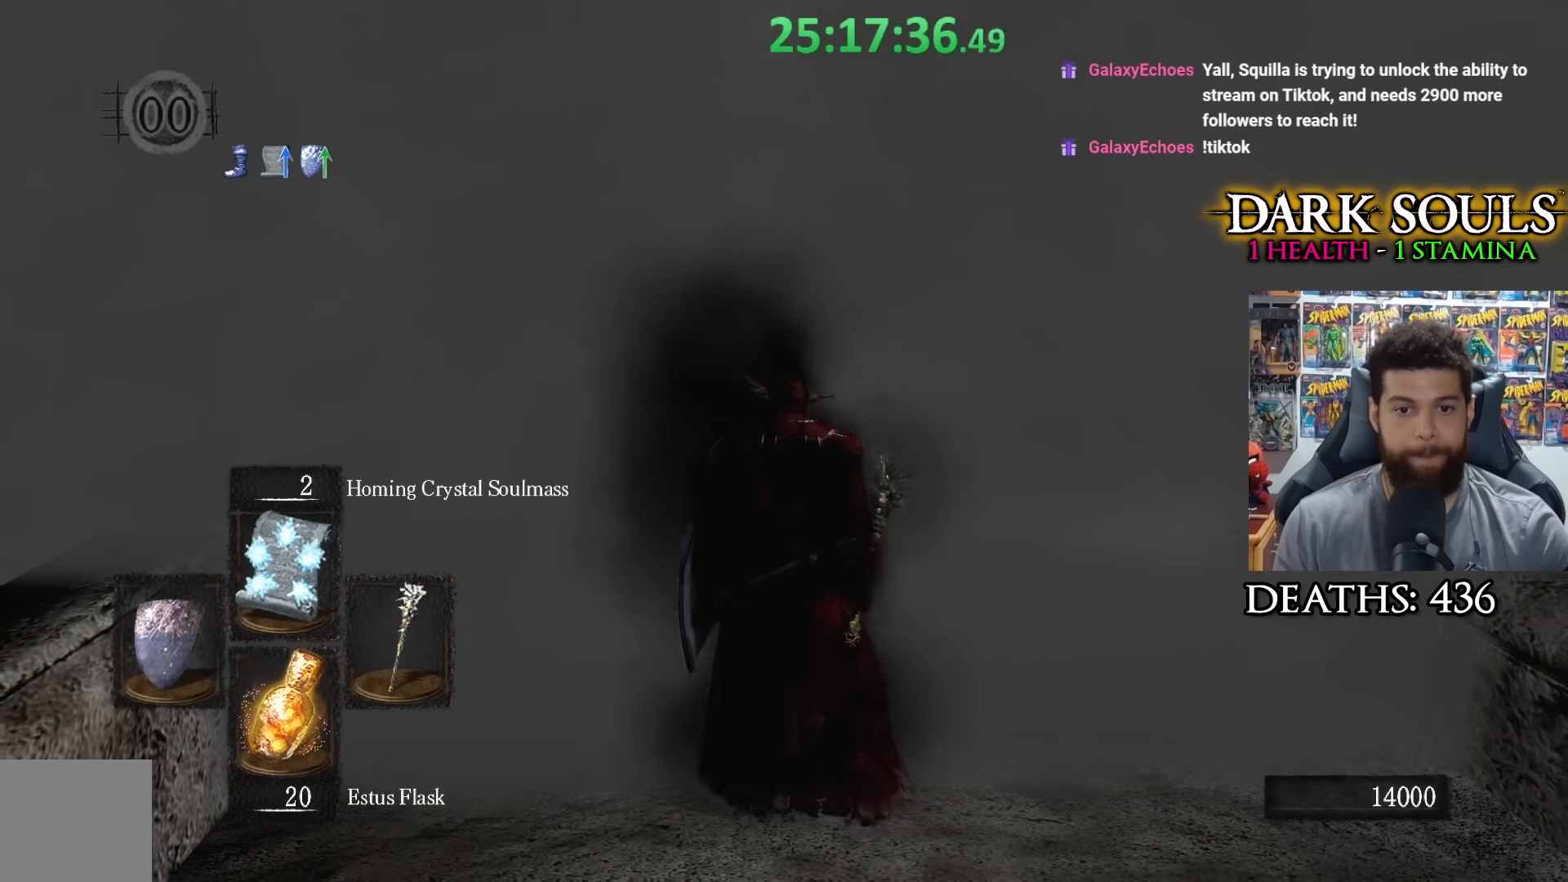
{"buttons": [], "left_stick": "center", "right_stick": "center", "events": []}
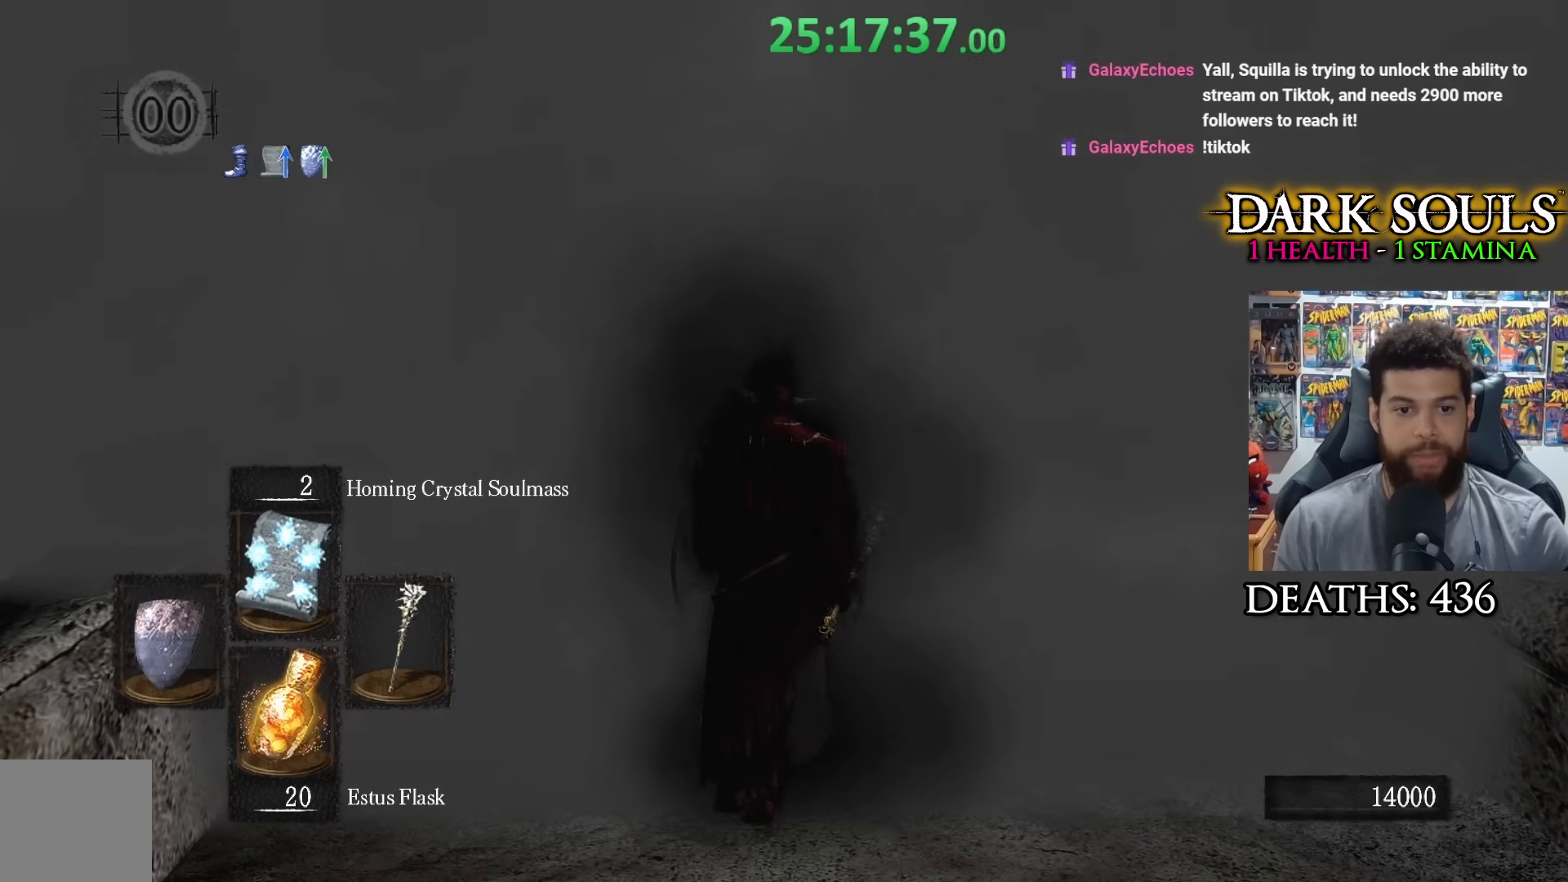
{"buttons": [], "left_stick": "center", "right_stick": "center", "events": [[133, "R1", "down"], [200, "R1", "up"], [283, "R1", "down"], [383, "R1", "up"], [450, "R1", "down"], [500, "R1", "up"]]}
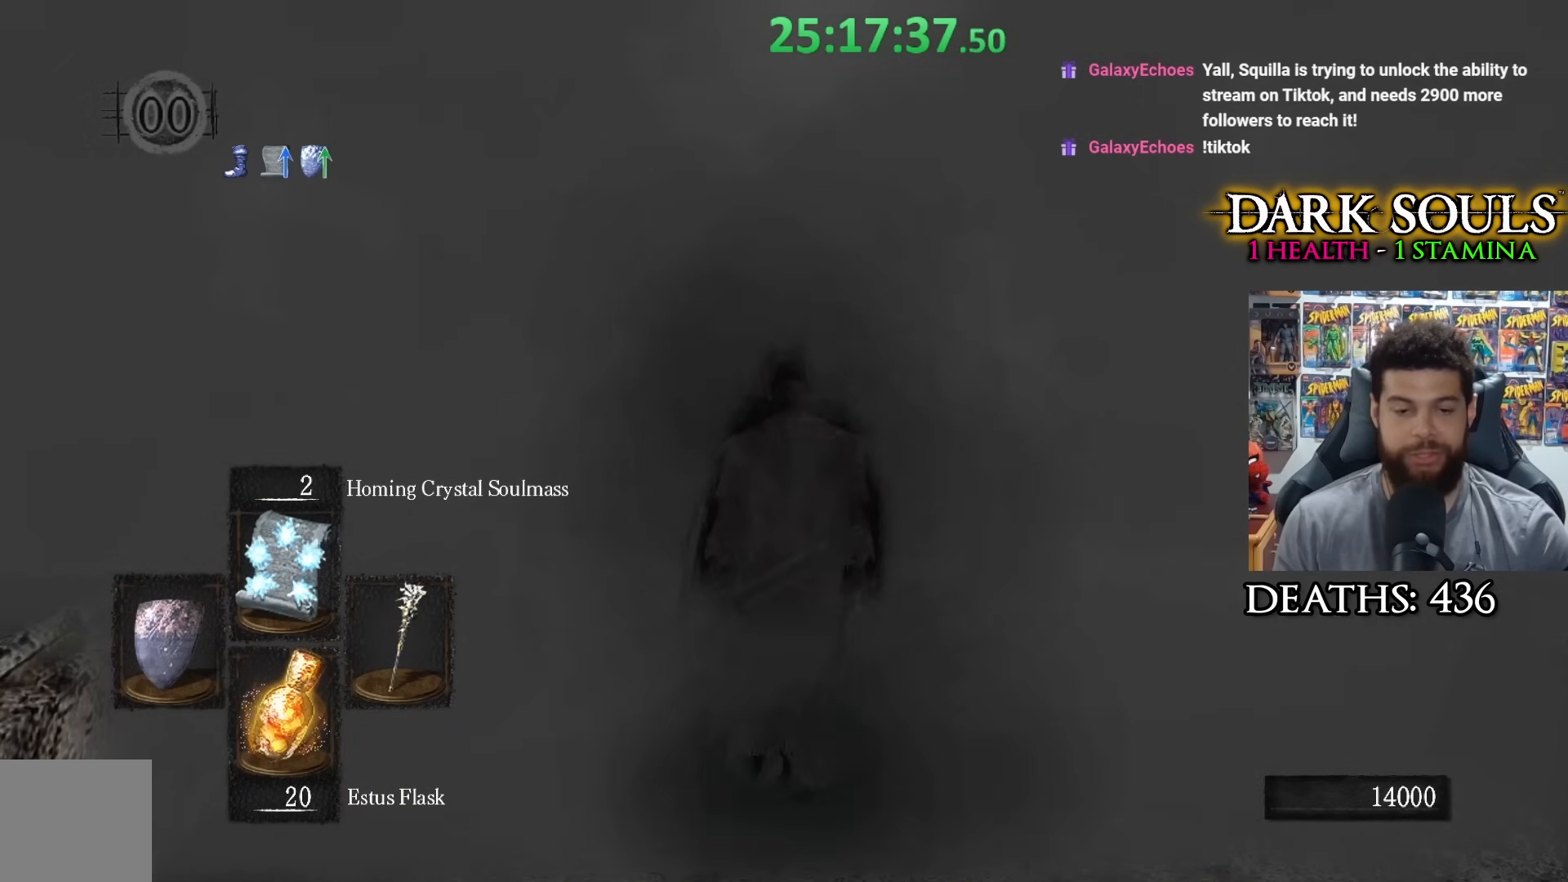
{"buttons": [], "left_stick": "center", "right_stick": "center", "events": [[100, "R1", "down"], [150, "R1", "up"], [400, "R1", "down"], [467, "R1", "up"]]}
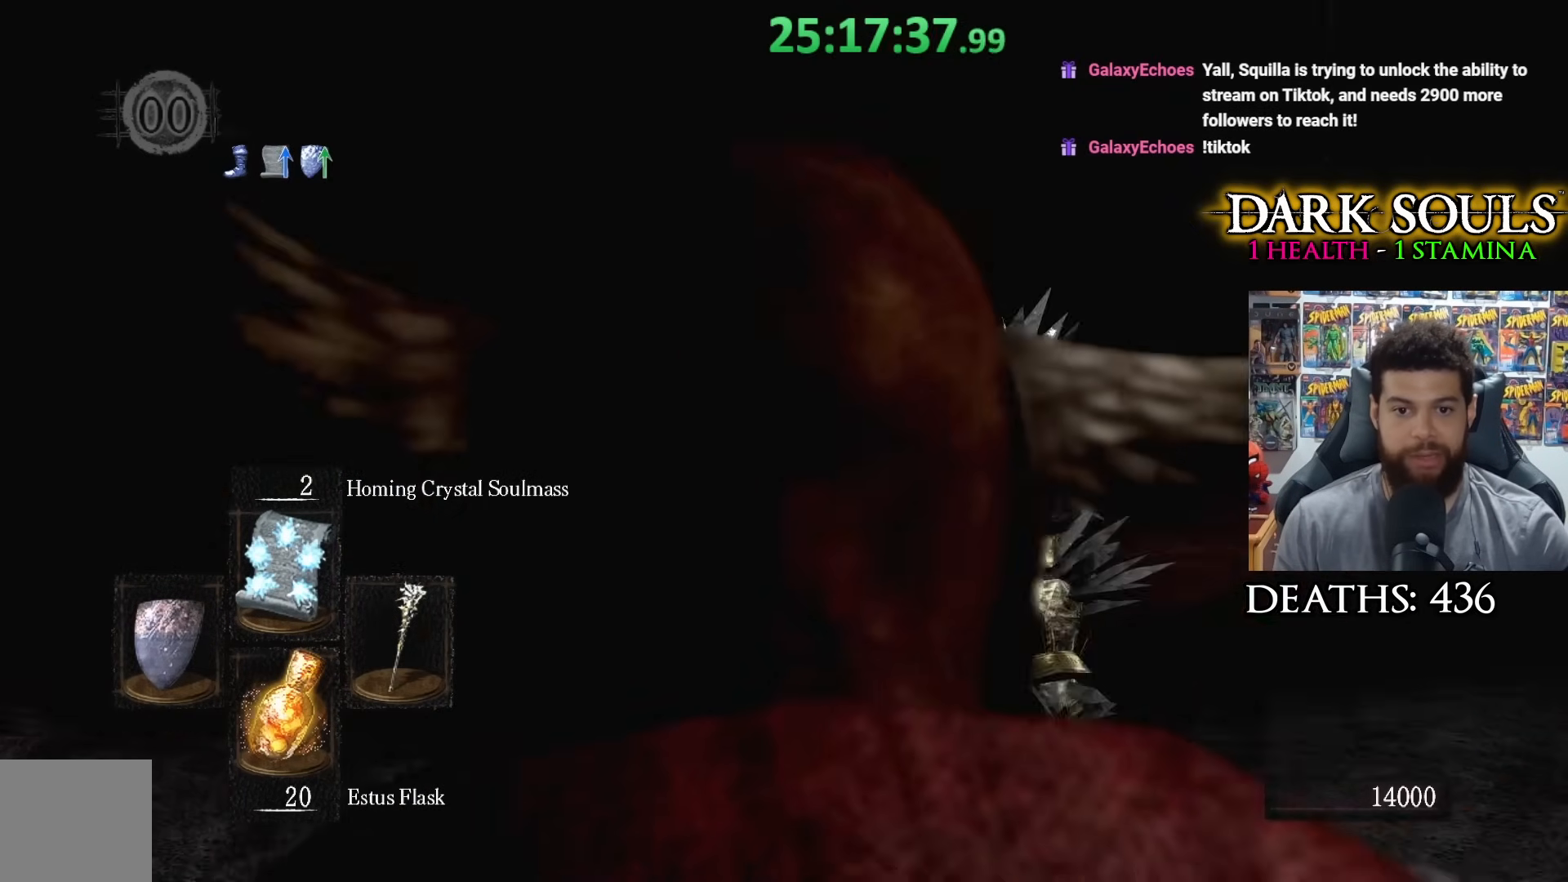
{"buttons": ["R1"], "left_stick": "center", "right_stick": "center", "events": [[50, "R1", "down"], [100, "R1", "up"], [200, "R1", "down"], [283, "R1", "up"], [350, "R1", "down"], [450, "R1", "up"], [500, "R1", "down"]]}
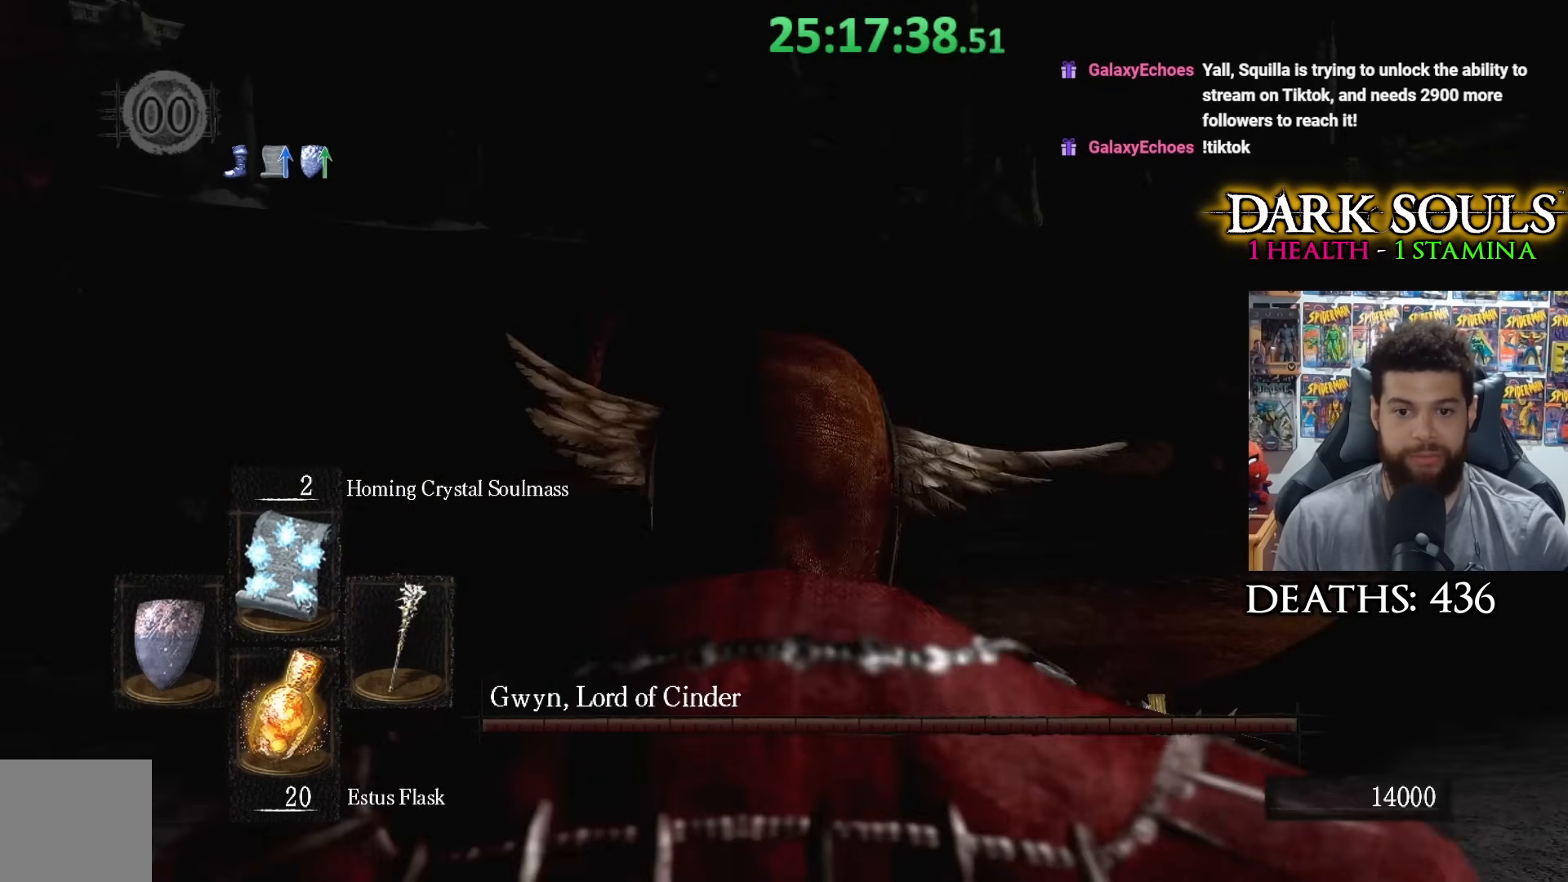
{"buttons": ["R1"], "left_stick": "center", "right_stick": "center", "events": [[100, "R1", "up"], [100, "right_stick", "down-right"], [183, "R1", "down"], [250, "R1", "up"], [300, "right_stick", "center"], [350, "R1", "down"], [433, "R1", "up"], [500, "R1", "down"]]}
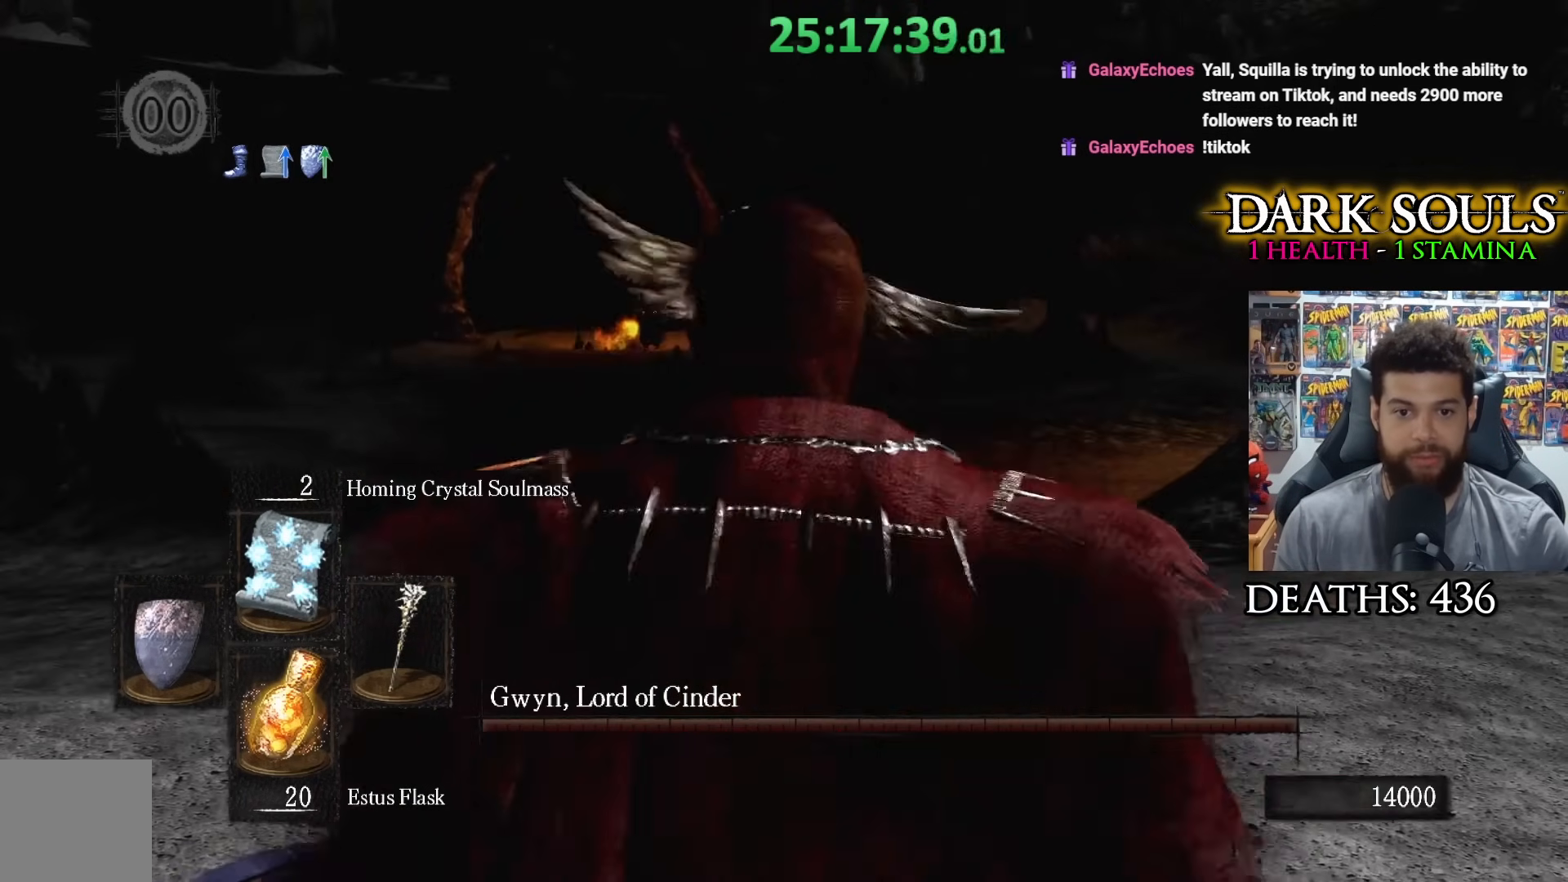
{"buttons": [], "left_stick": "center", "right_stick": "center", "events": [[100, "R1", "up"]]}
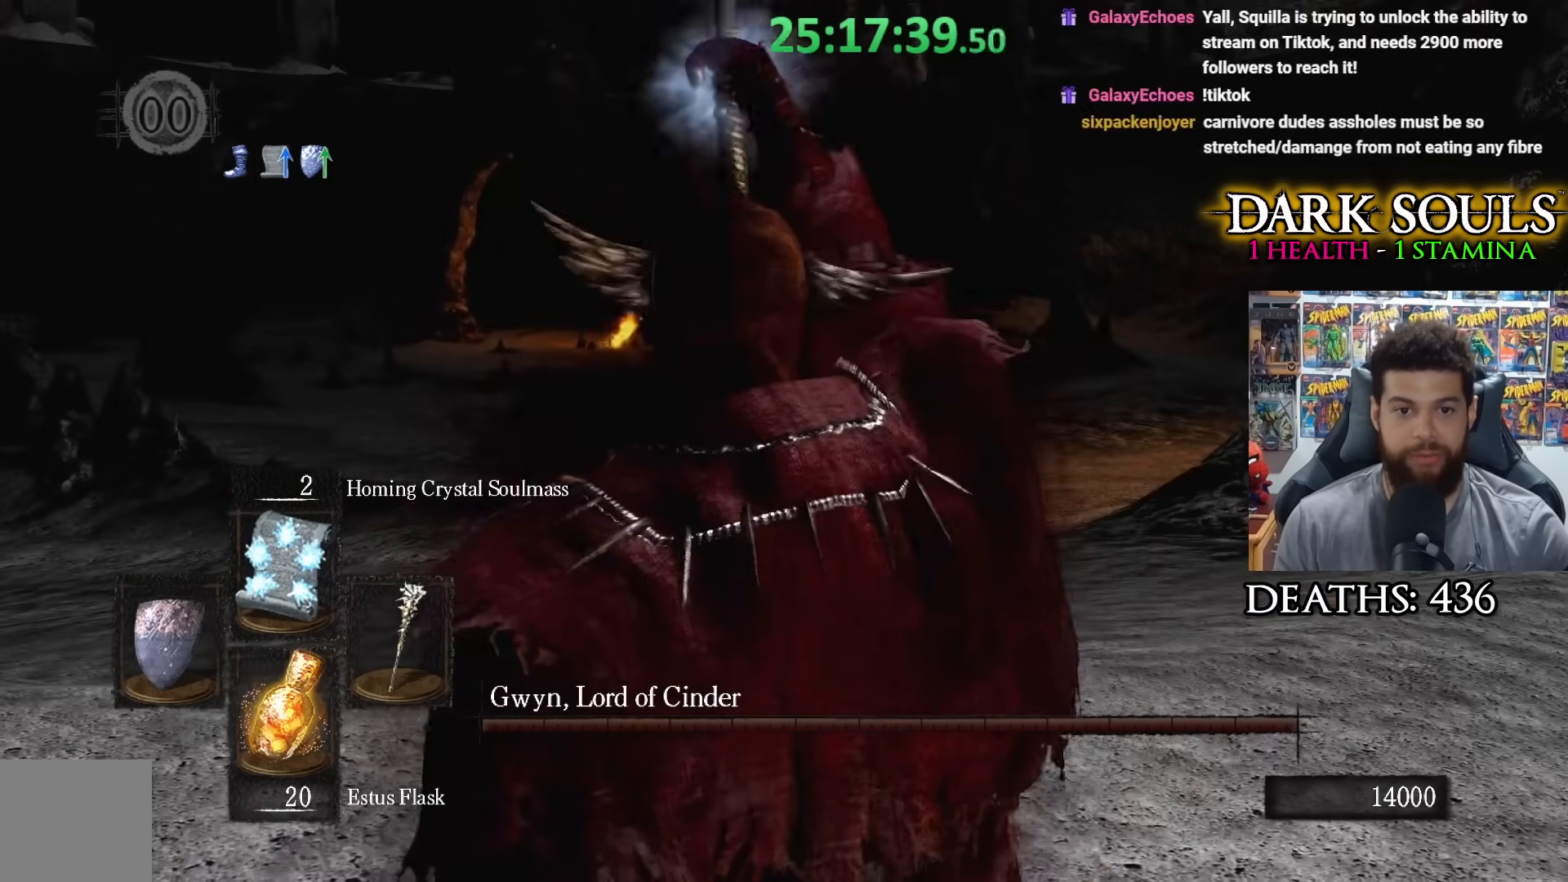
{"buttons": [], "left_stick": "center", "right_stick": "center", "events": []}
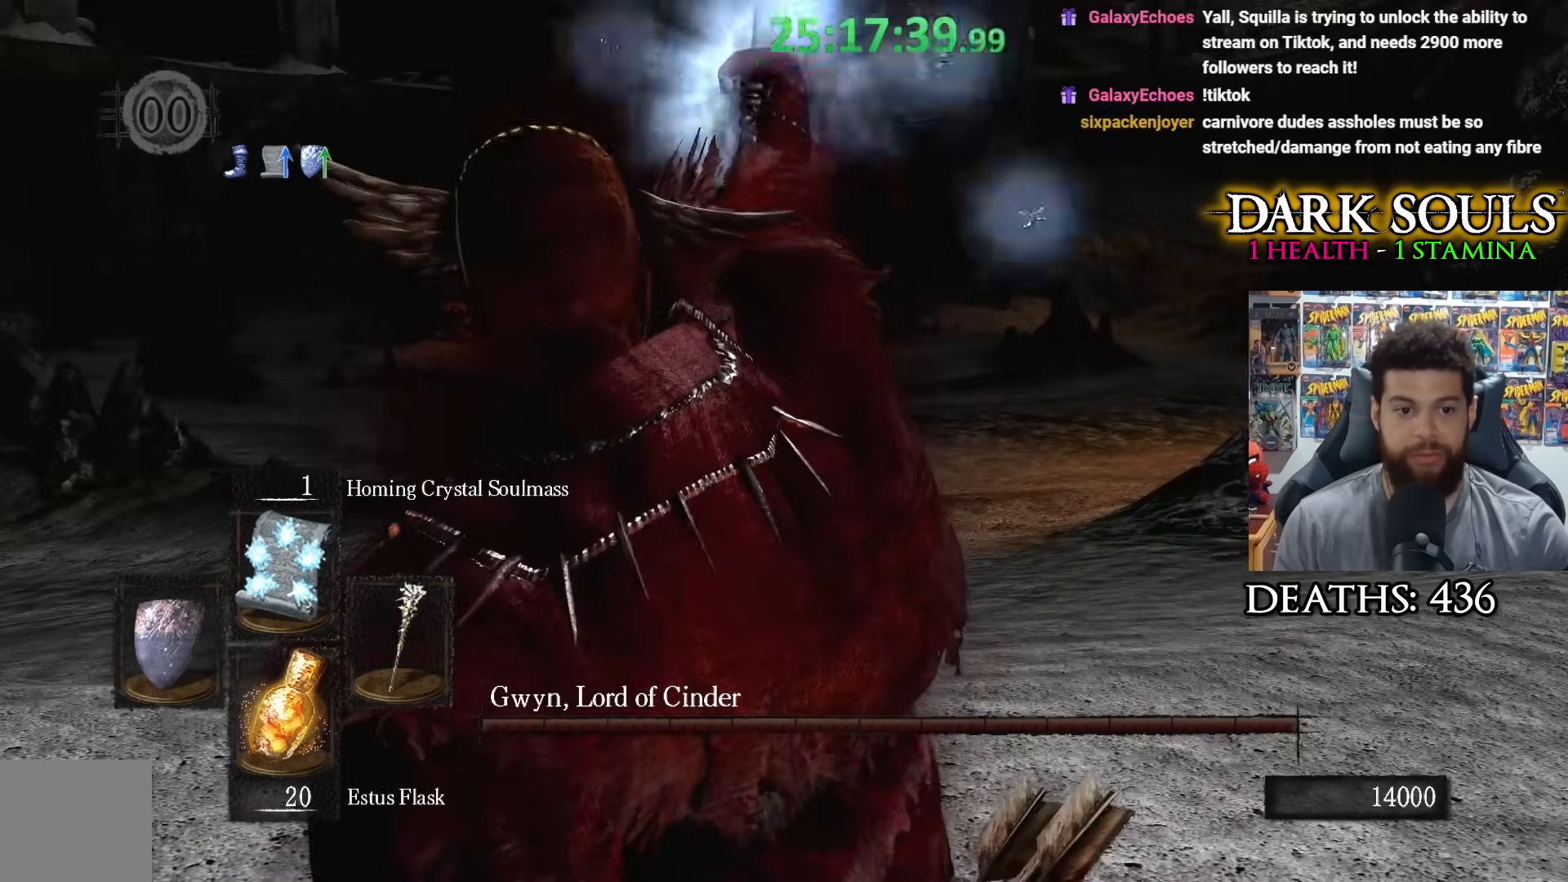
{"buttons": [], "left_stick": "center", "right_stick": "center", "events": [[383, "DPAD_RIGHT", "down"], [500, "DPAD_RIGHT", "up"]]}
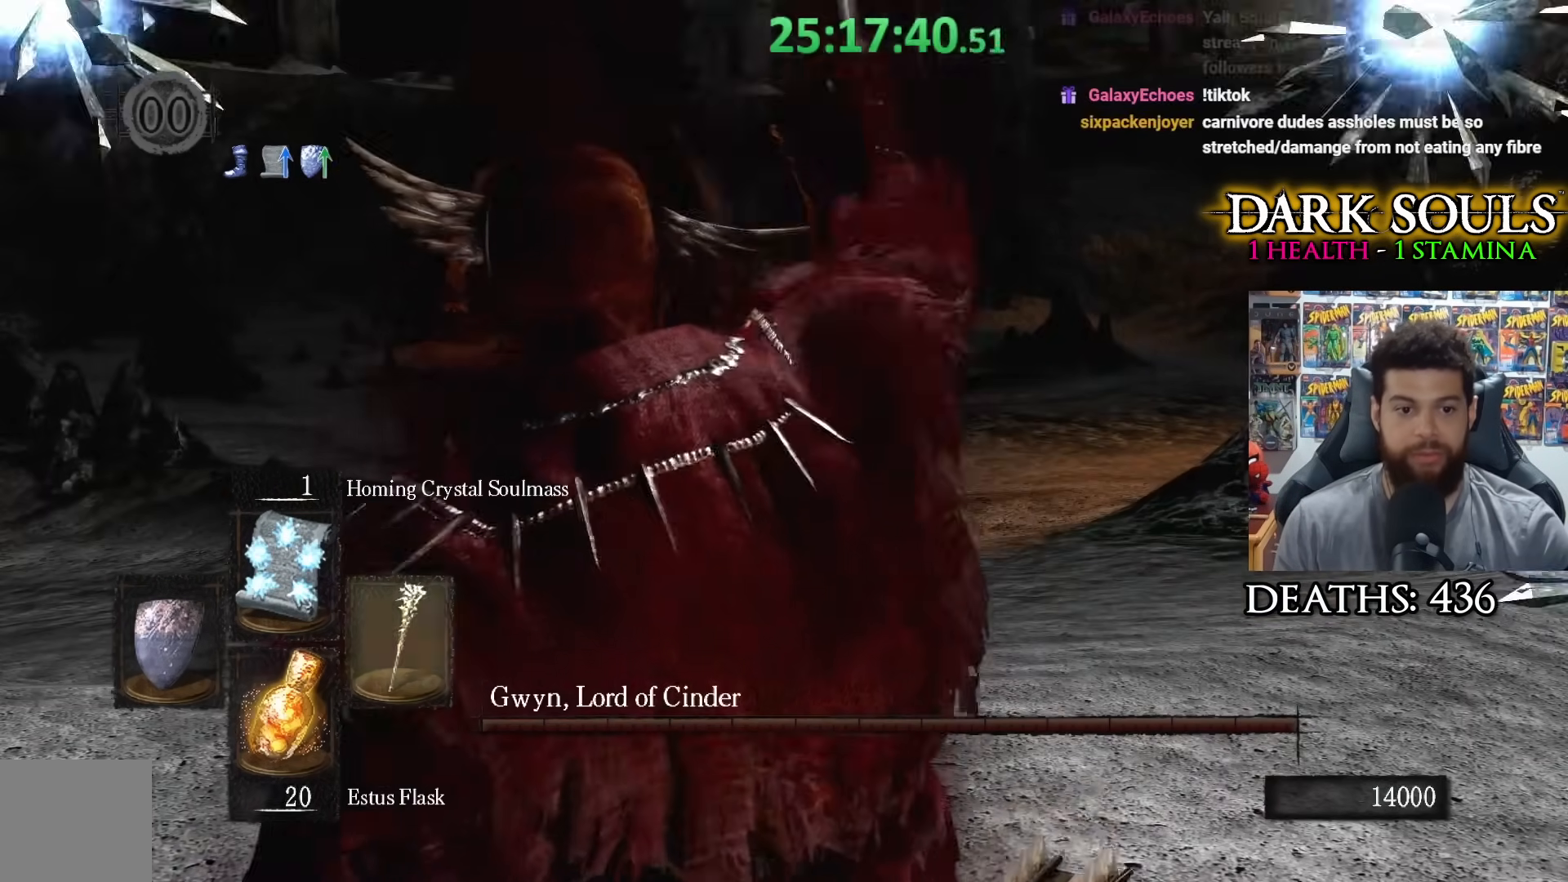
{"buttons": [], "left_stick": "center", "right_stick": "center", "events": []}
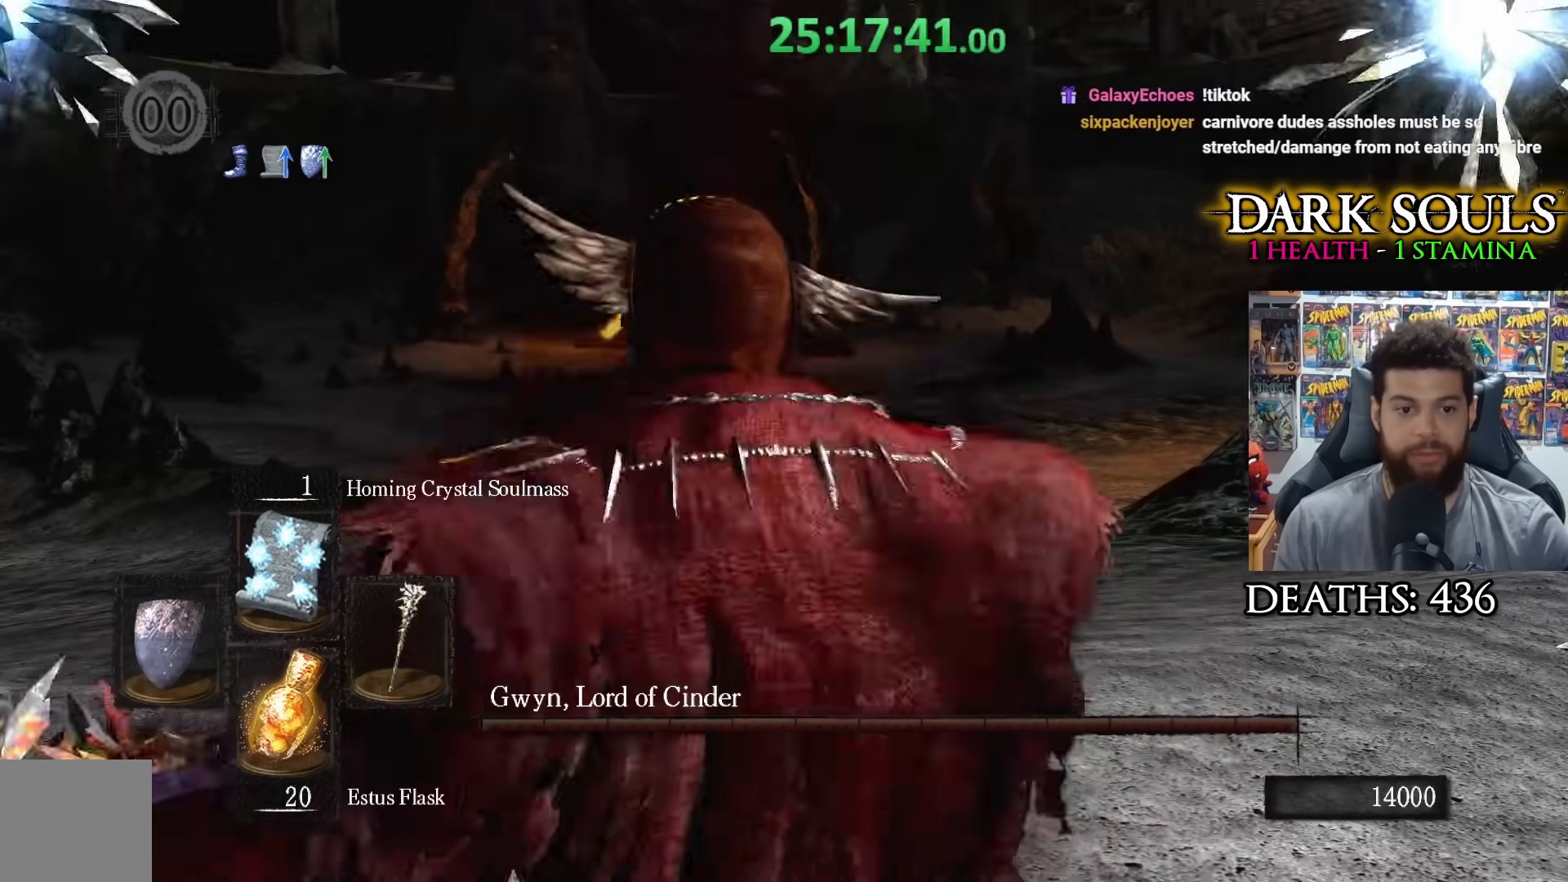
{"buttons": [], "left_stick": "up", "right_stick": "center", "events": [[400, "left_stick", "up"]]}
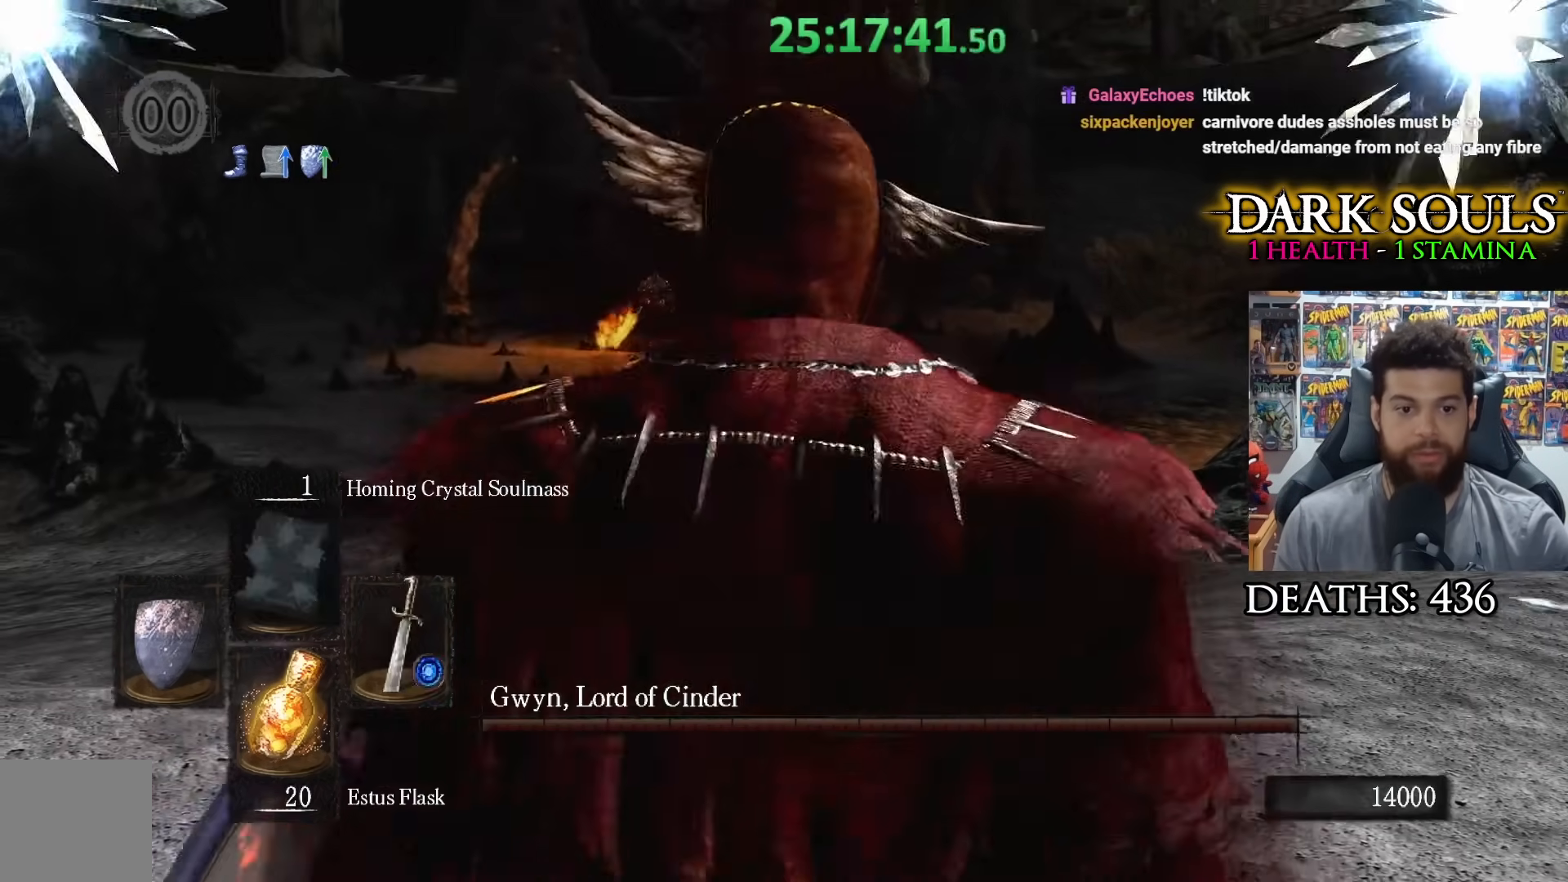
{"buttons": [], "left_stick": "up", "right_stick": "center", "events": []}
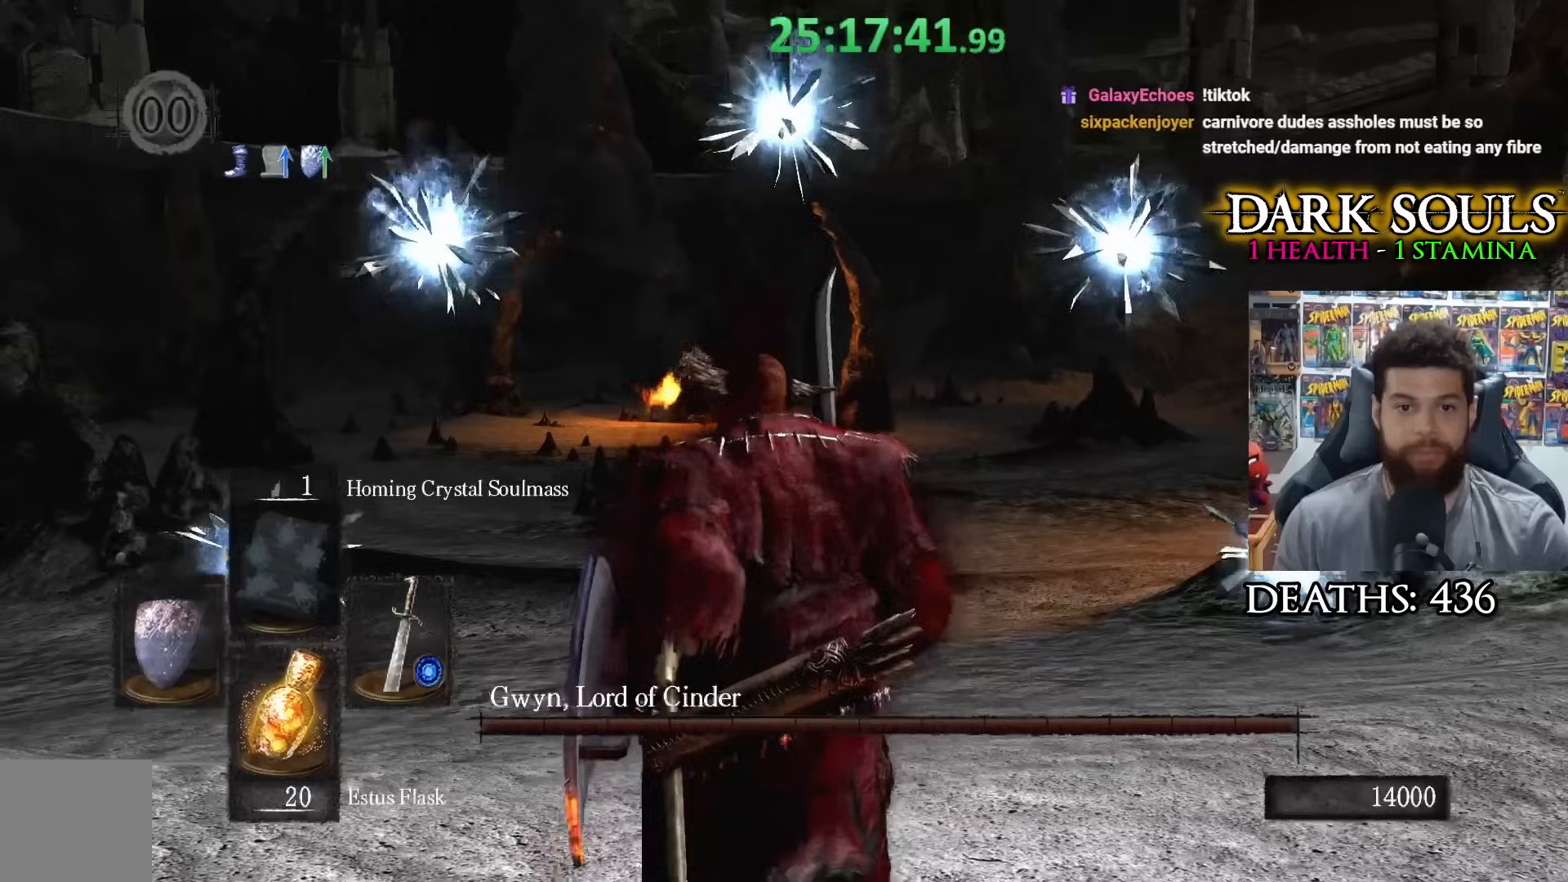
{"buttons": [], "left_stick": "up", "right_stick": "center", "events": []}